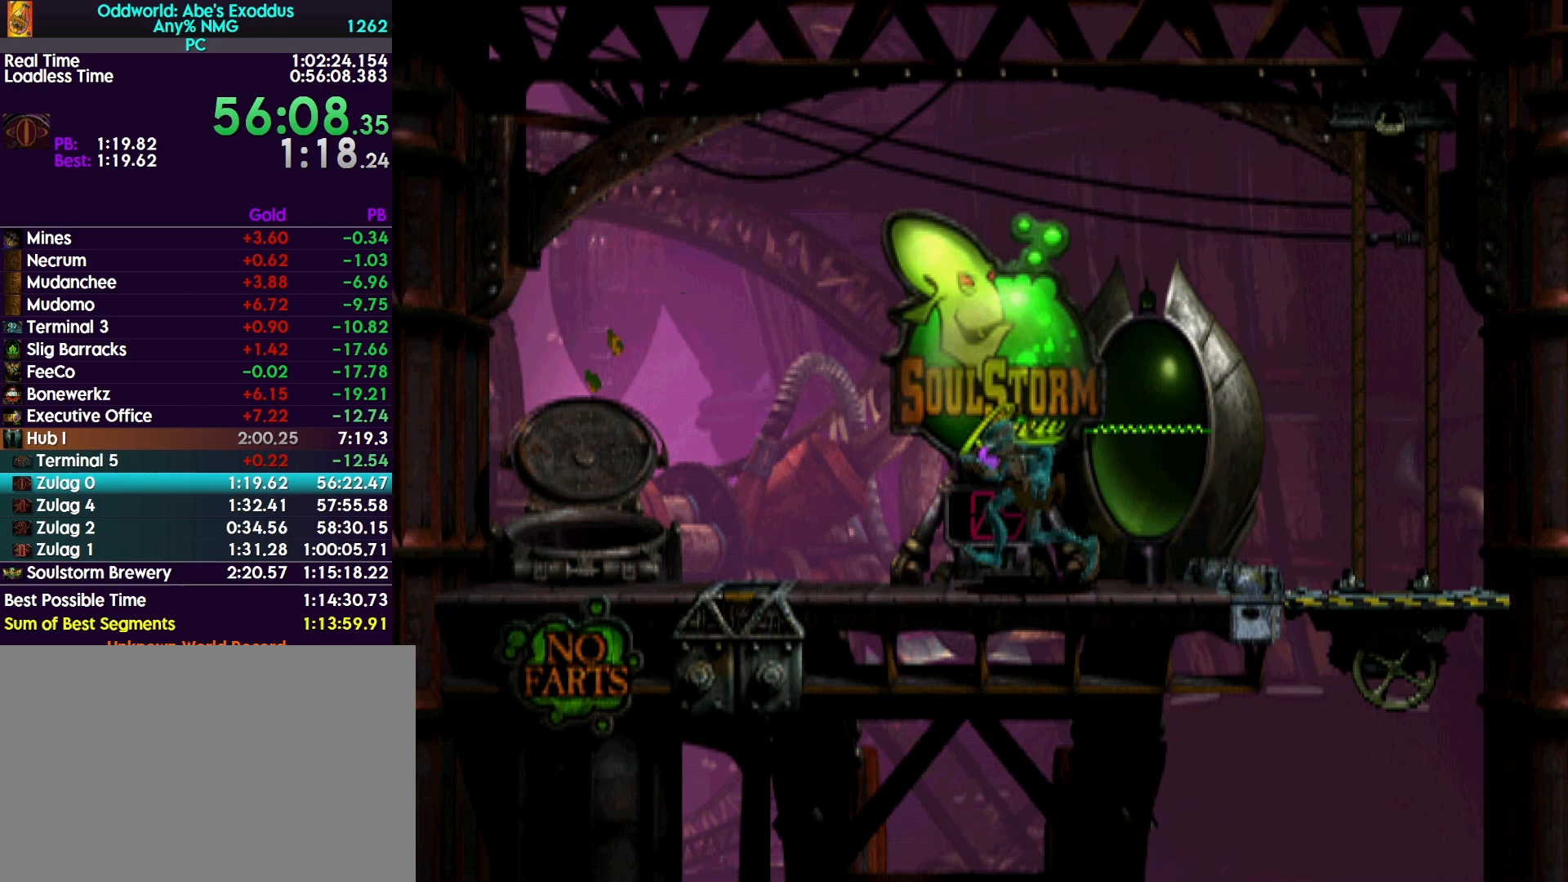
Gameplay with a controller (PlayStation layout); each line is a JSON object with the inputs held at the frame after it. "events" lists button and stick changes between this image and that frame as [ms after this image, input, new state], when the widget could be followed in between. Not read: left_stick right_stick.
{"buttons": ["R1", "DPAD_UP"], "events": [[367, "DPAD_LEFT", "up"], [400, "DPAD_UP", "down"]]}
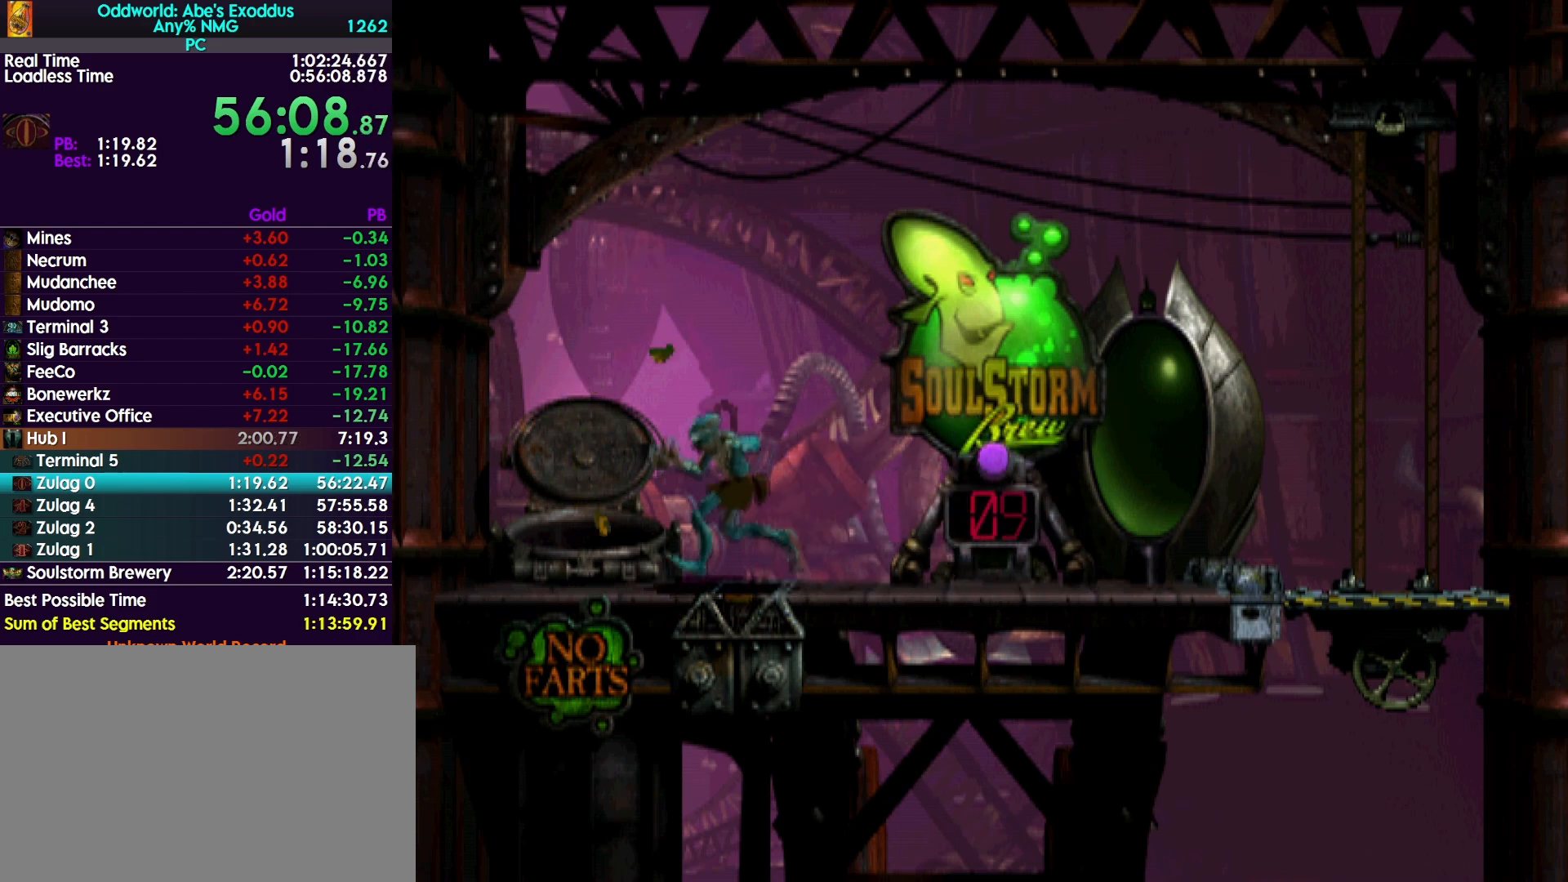
{"buttons": ["R1", "DPAD_UP"], "events": []}
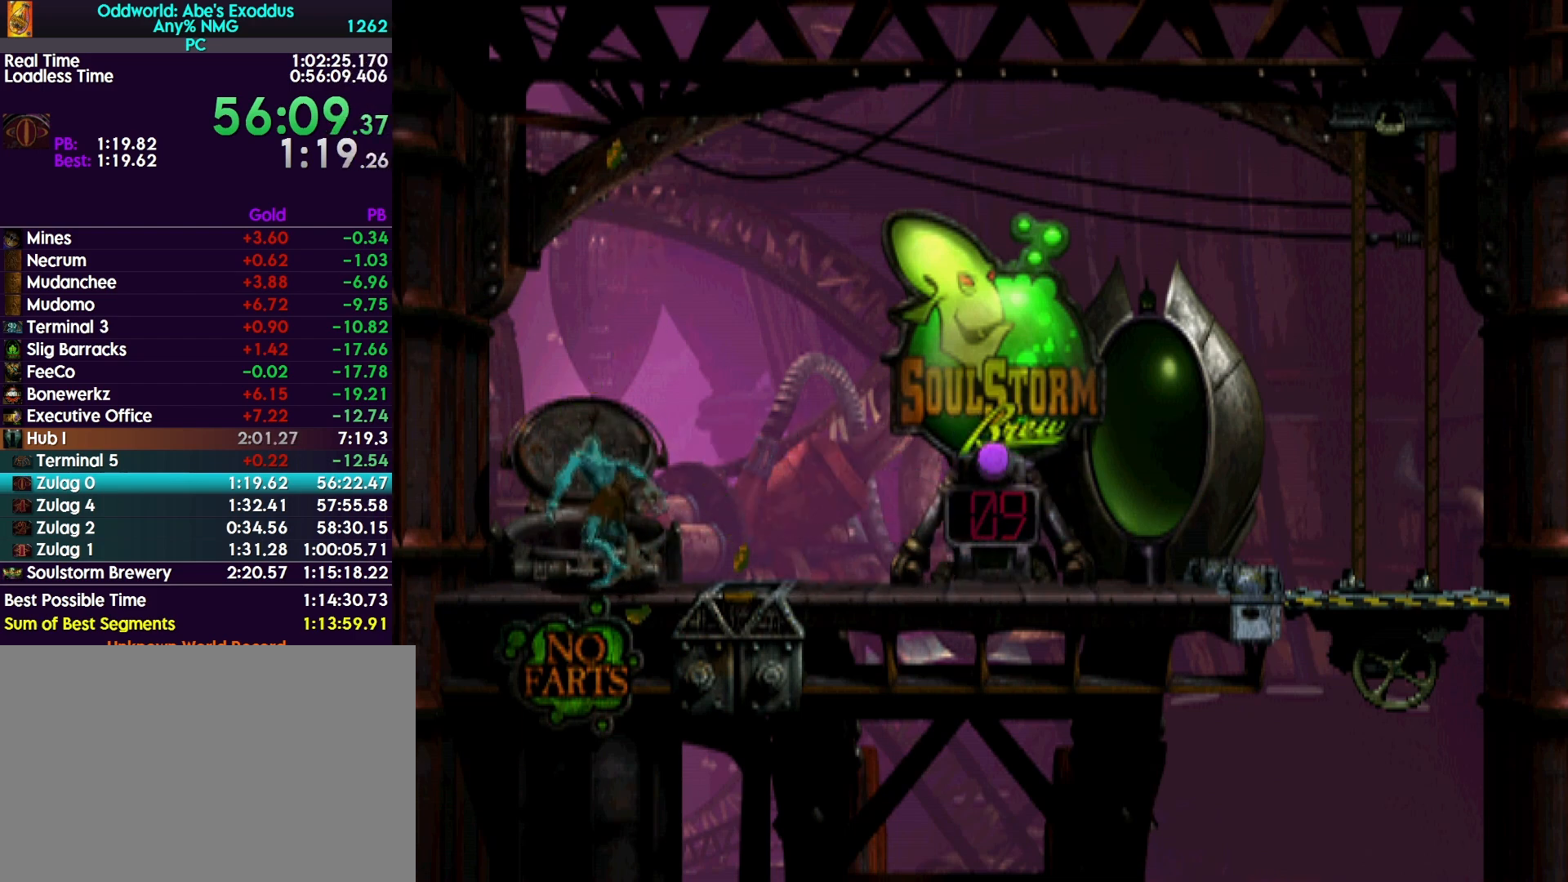
{"buttons": ["CROSS", "R1", "DPAD_RIGHT"], "events": [[67, "DPAD_UP", "up"], [167, "CROSS", "down"], [167, "DPAD_RIGHT", "down"], [233, "CROSS", "up"], [300, "CROSS", "down"], [400, "CROSS", "up"], [467, "CROSS", "down"]]}
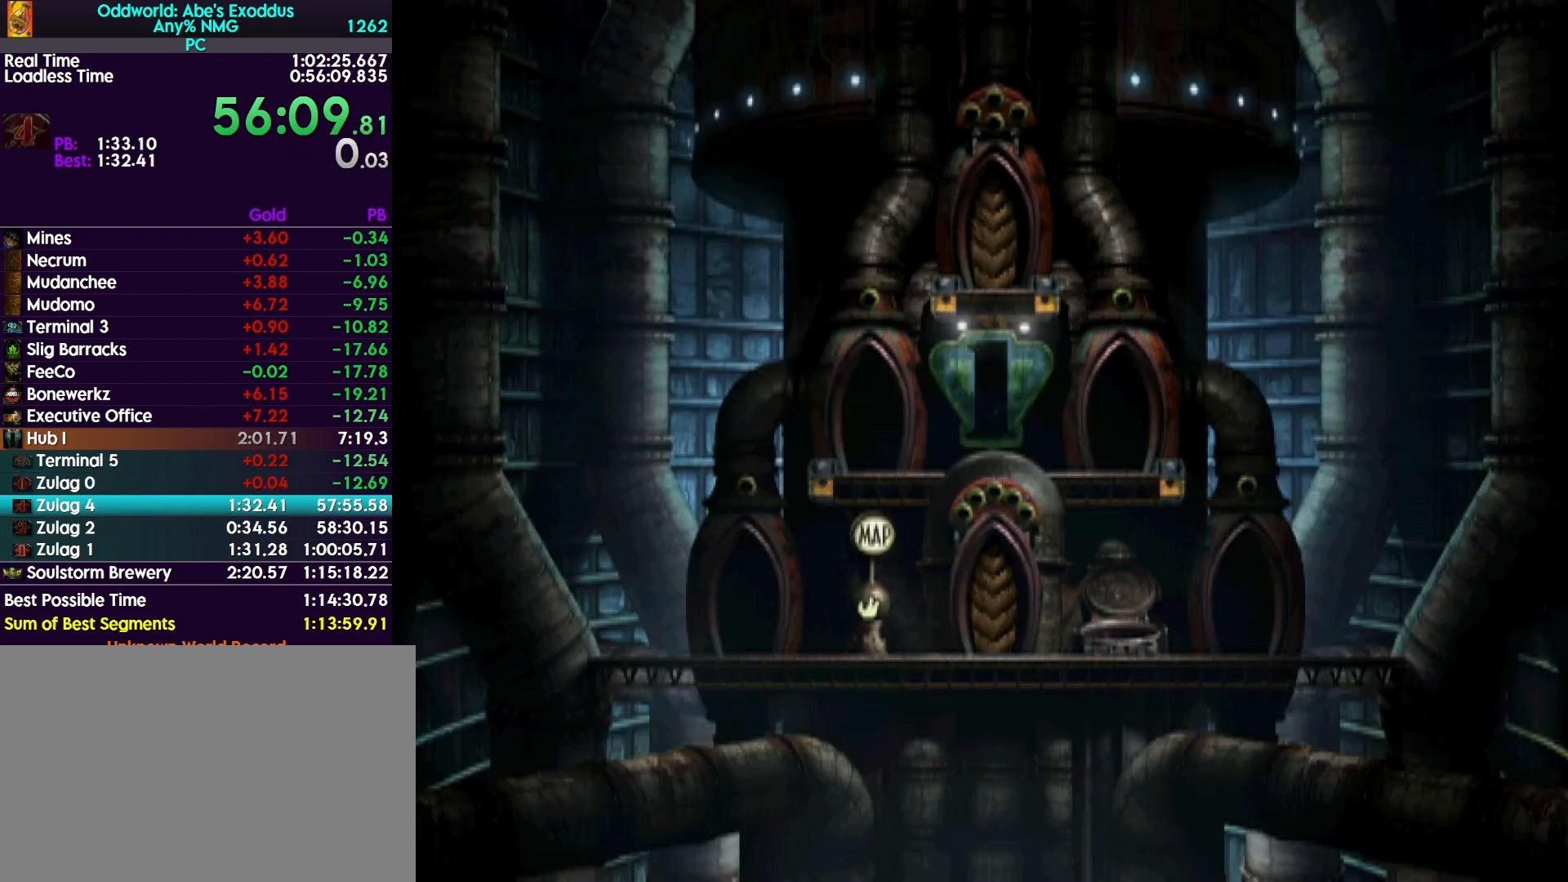
{"buttons": ["R1", "DPAD_RIGHT"], "events": [[67, "CROSS", "up"], [133, "CROSS", "down"], [267, "CROSS", "up"]]}
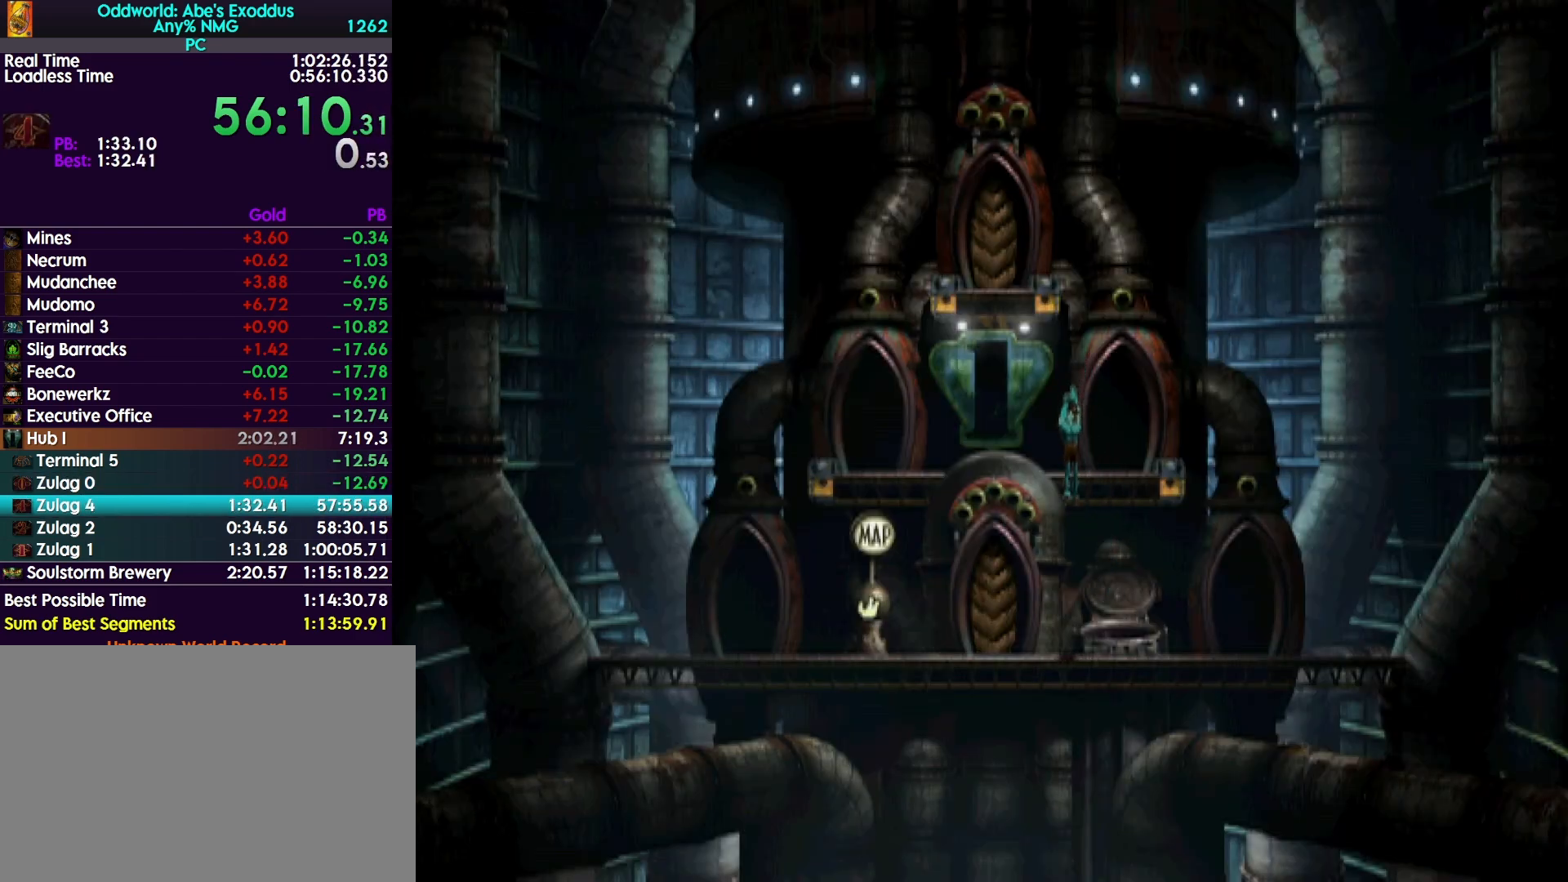
{"buttons": ["R1", "DPAD_RIGHT"], "events": []}
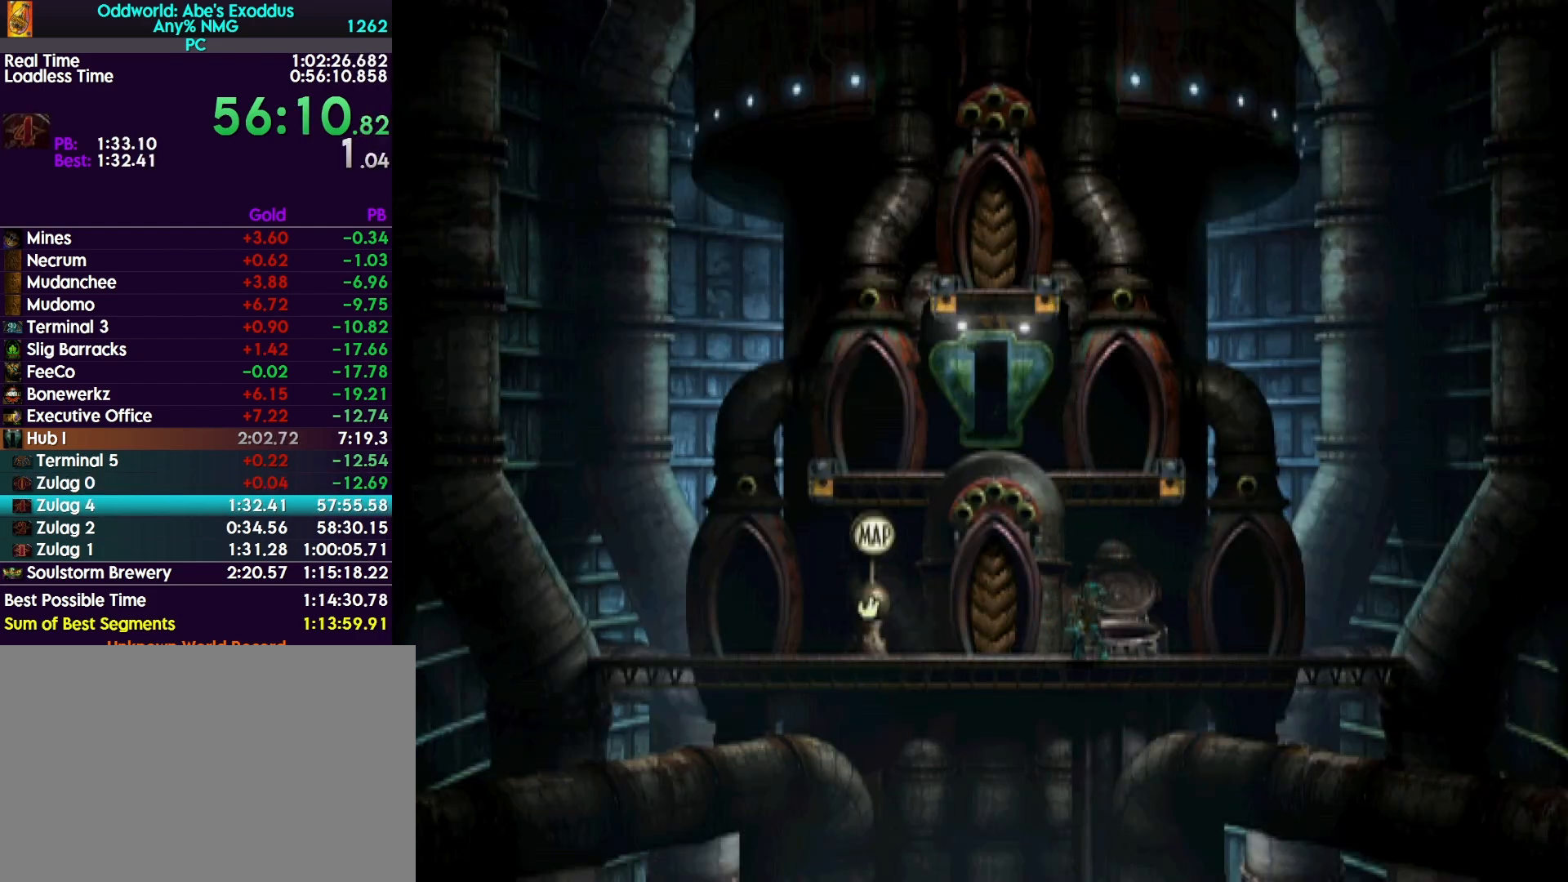
{"buttons": ["R1", "DPAD_UP"], "events": [[100, "DPAD_RIGHT", "up"], [167, "DPAD_UP", "down"]]}
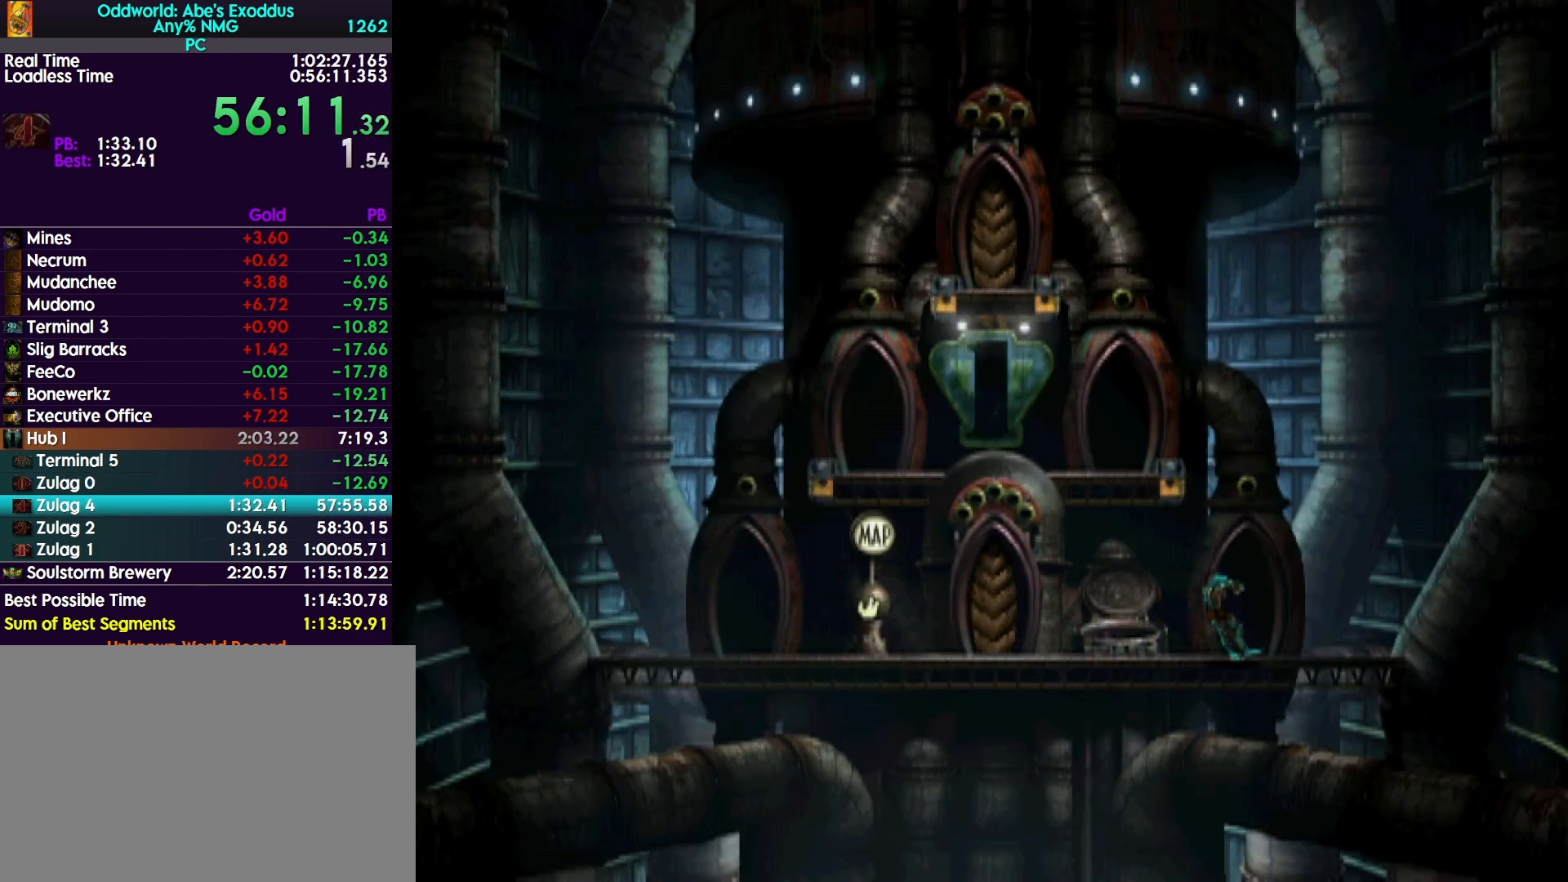
{"buttons": ["R1"], "events": [[300, "DPAD_UP", "up"], [367, "CROSS", "down"], [500, "CROSS", "up"]]}
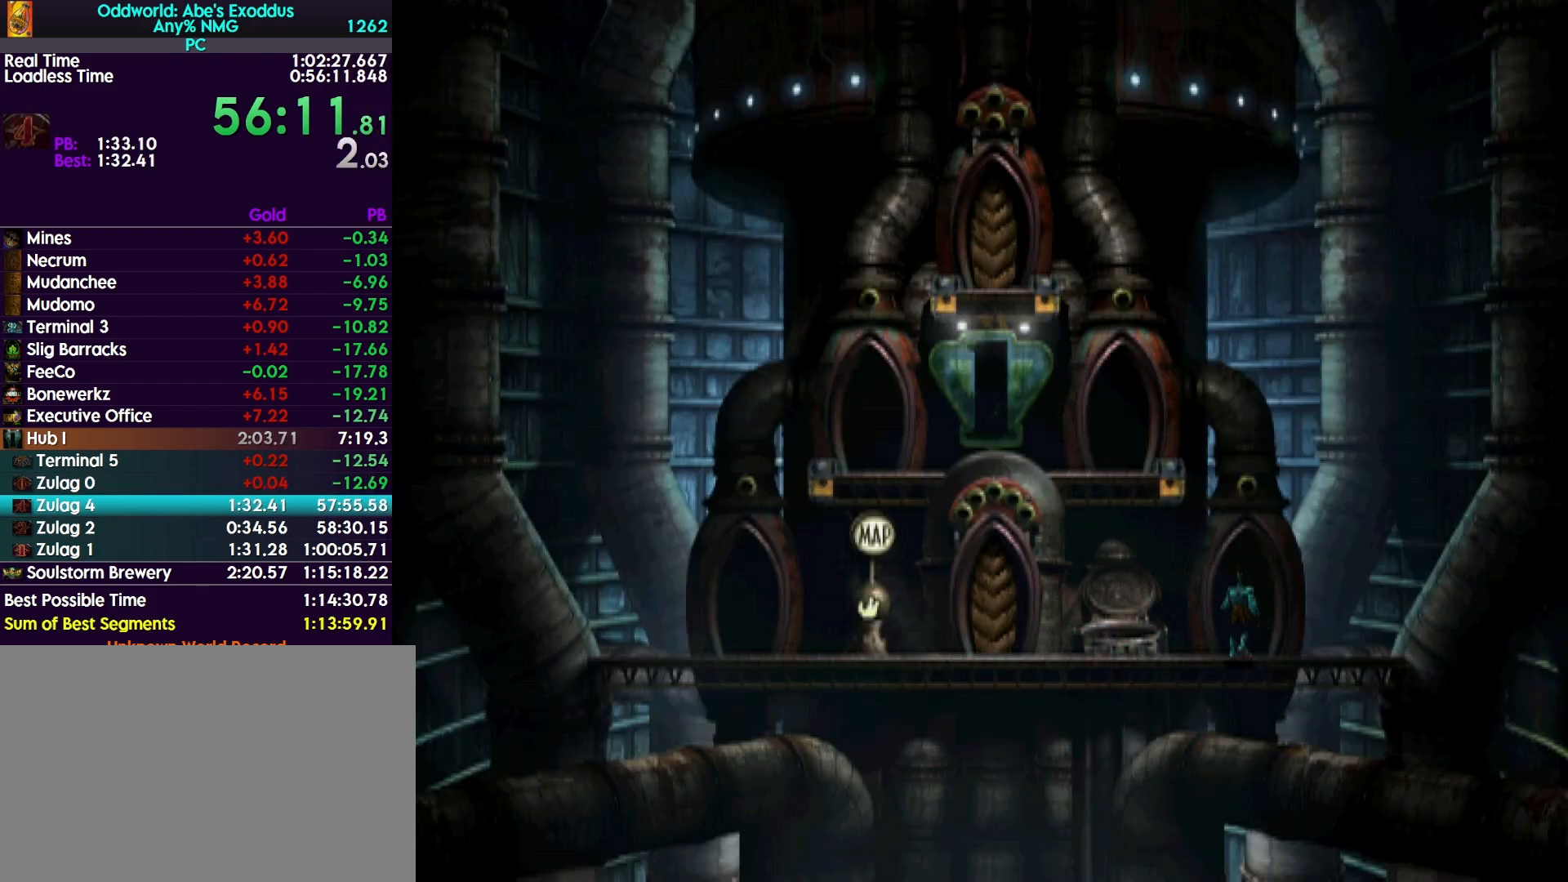
{"buttons": ["CROSS", "R1"], "events": [[67, "CROSS", "down"], [133, "CROSS", "up"], [200, "CROSS", "down"], [300, "CROSS", "up"], [367, "CROSS", "down"], [433, "CROSS", "up"], [500, "CROSS", "down"]]}
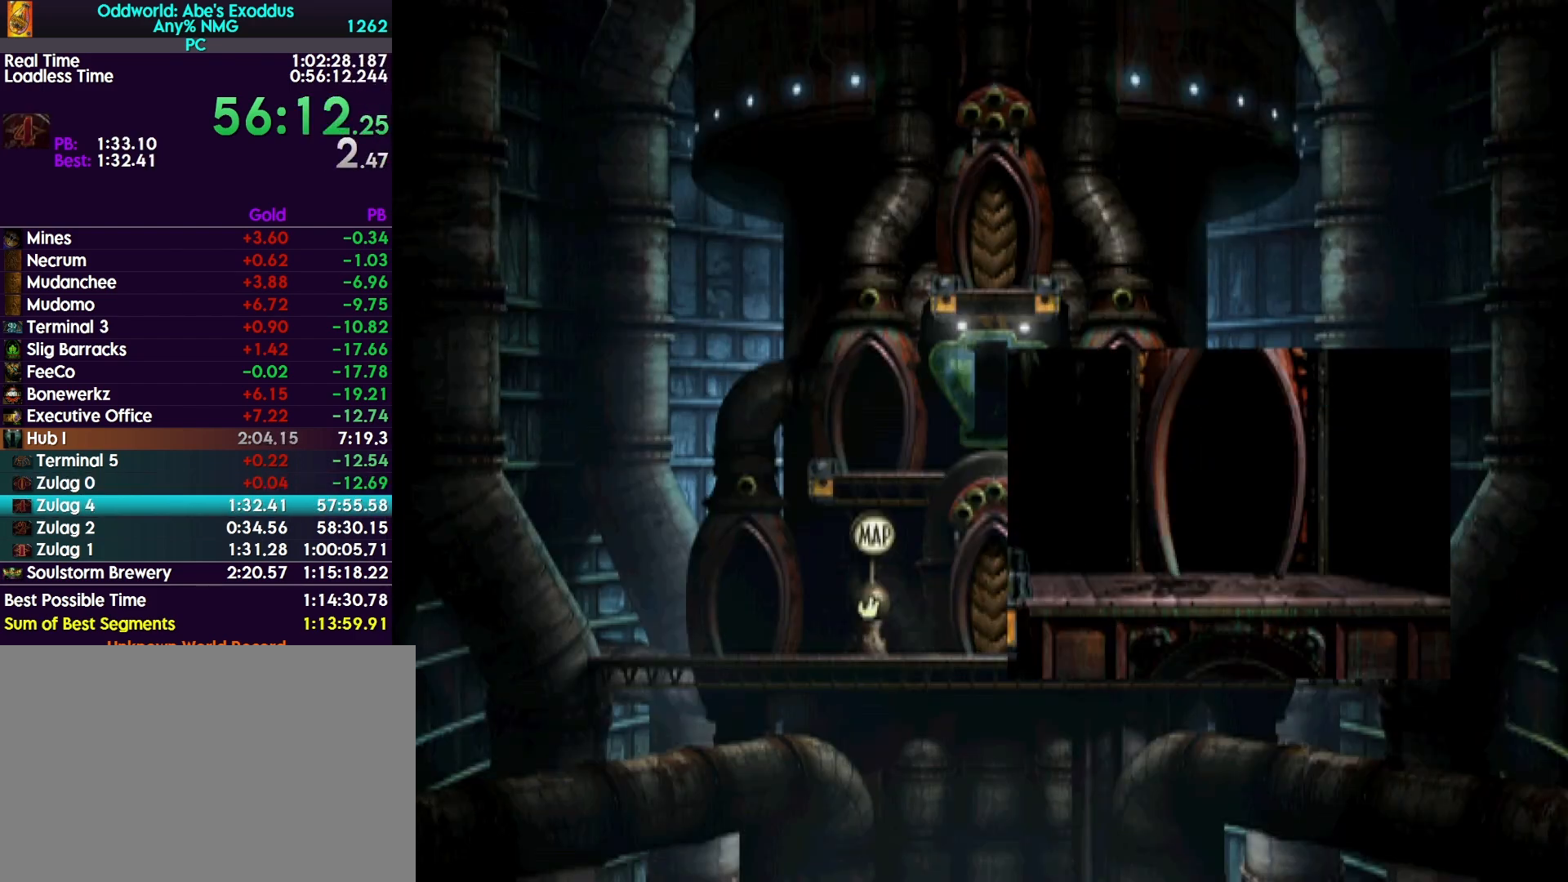
{"buttons": ["CROSS", "R1", "DPAD_LEFT"], "events": [[100, "CROSS", "up"], [200, "CROSS", "down"], [300, "CROSS", "up"], [400, "CROSS", "down"], [433, "DPAD_LEFT", "down"]]}
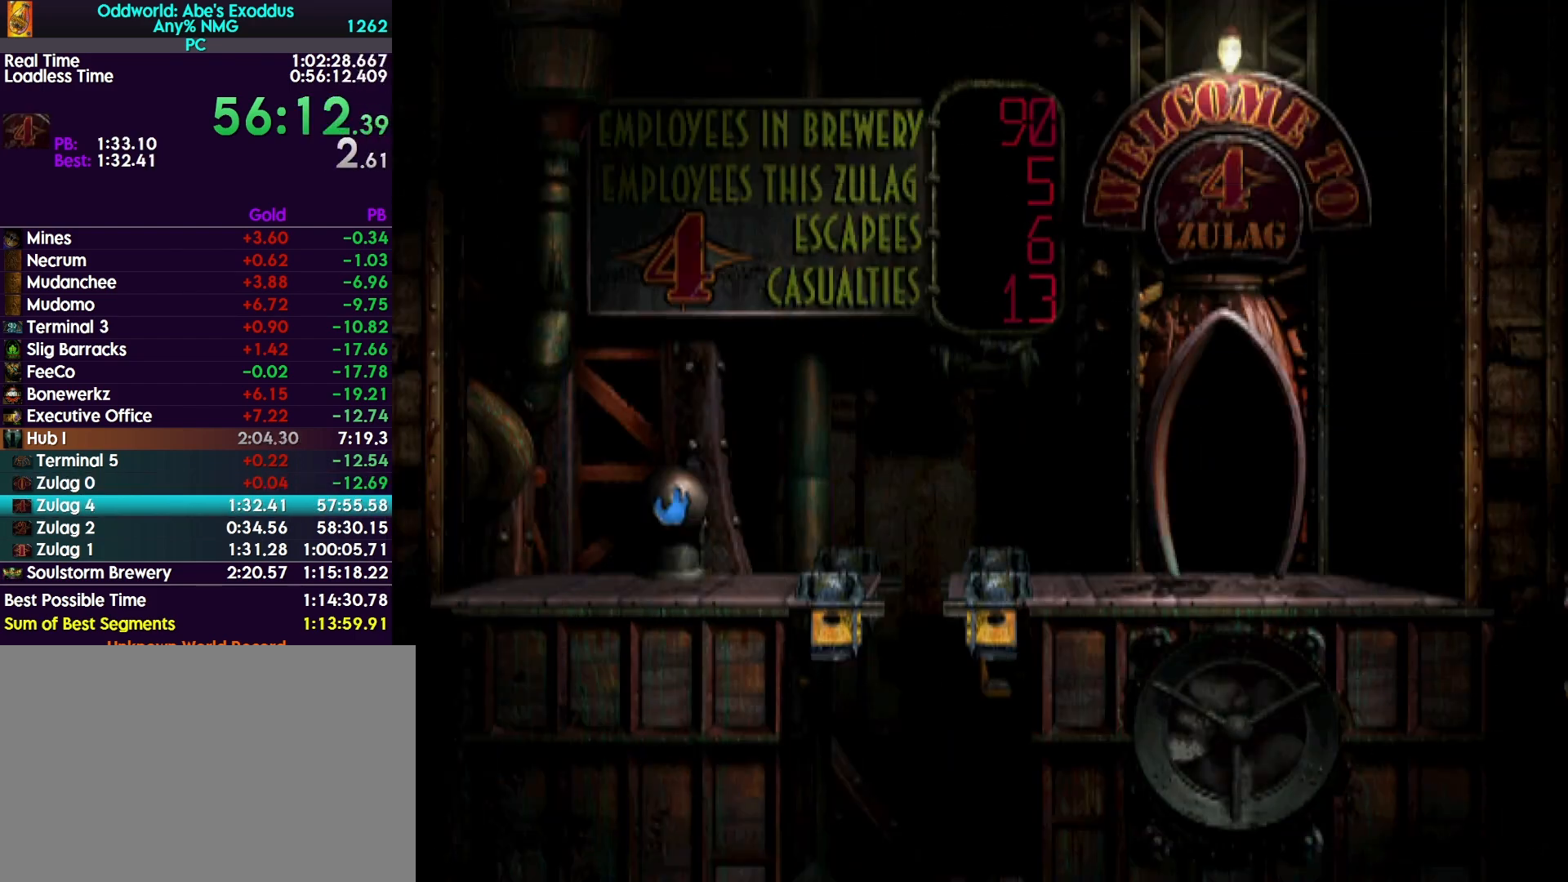
{"buttons": ["R1", "DPAD_LEFT"], "events": [[333, "CROSS", "up"]]}
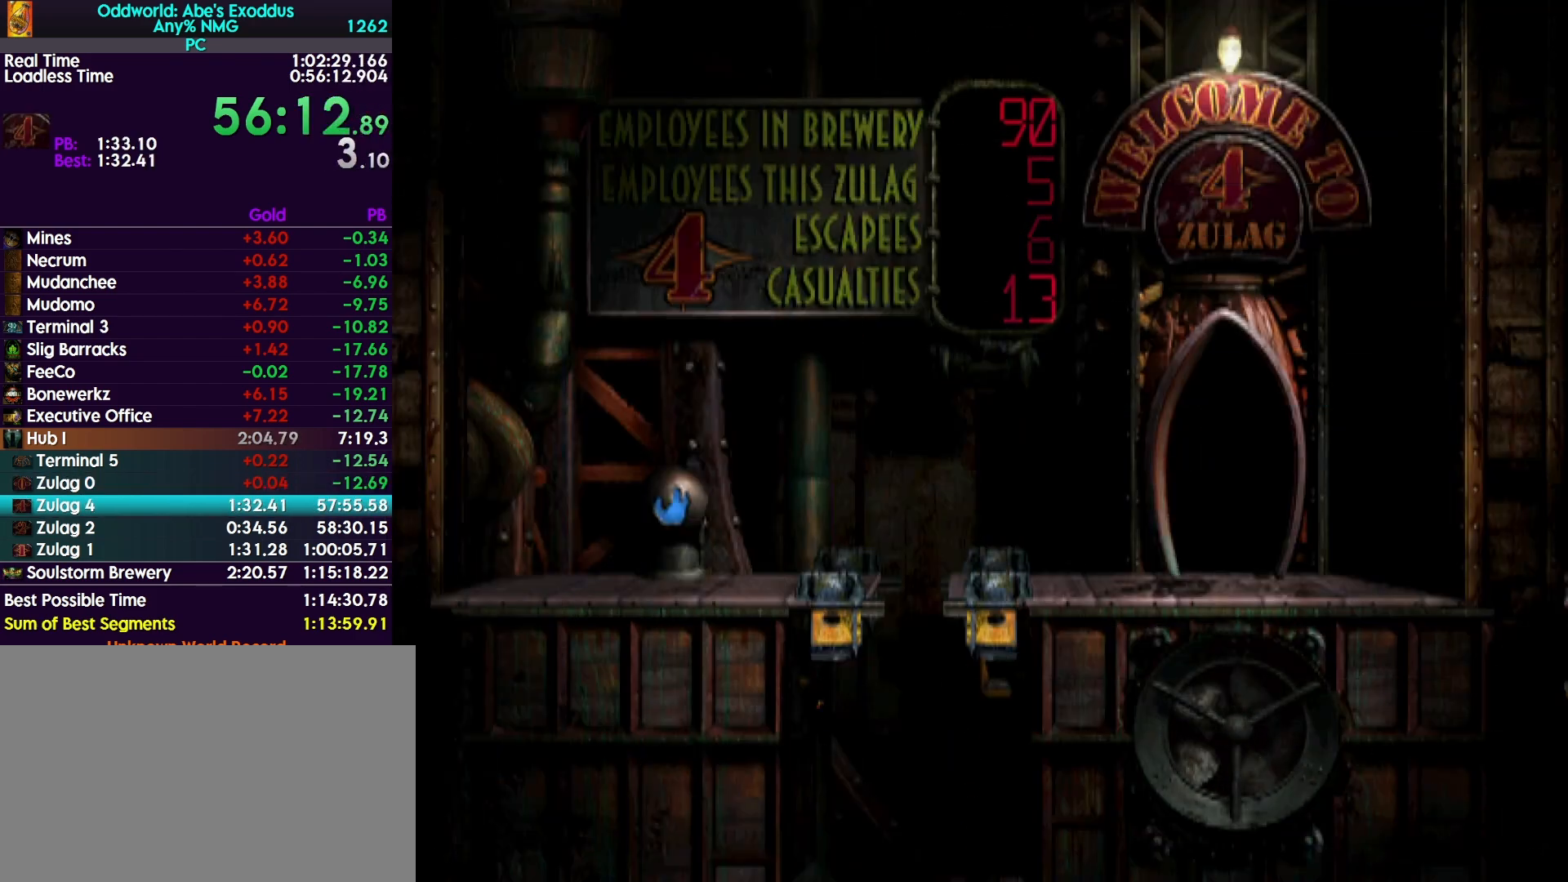
{"buttons": ["R1", "DPAD_LEFT"], "events": []}
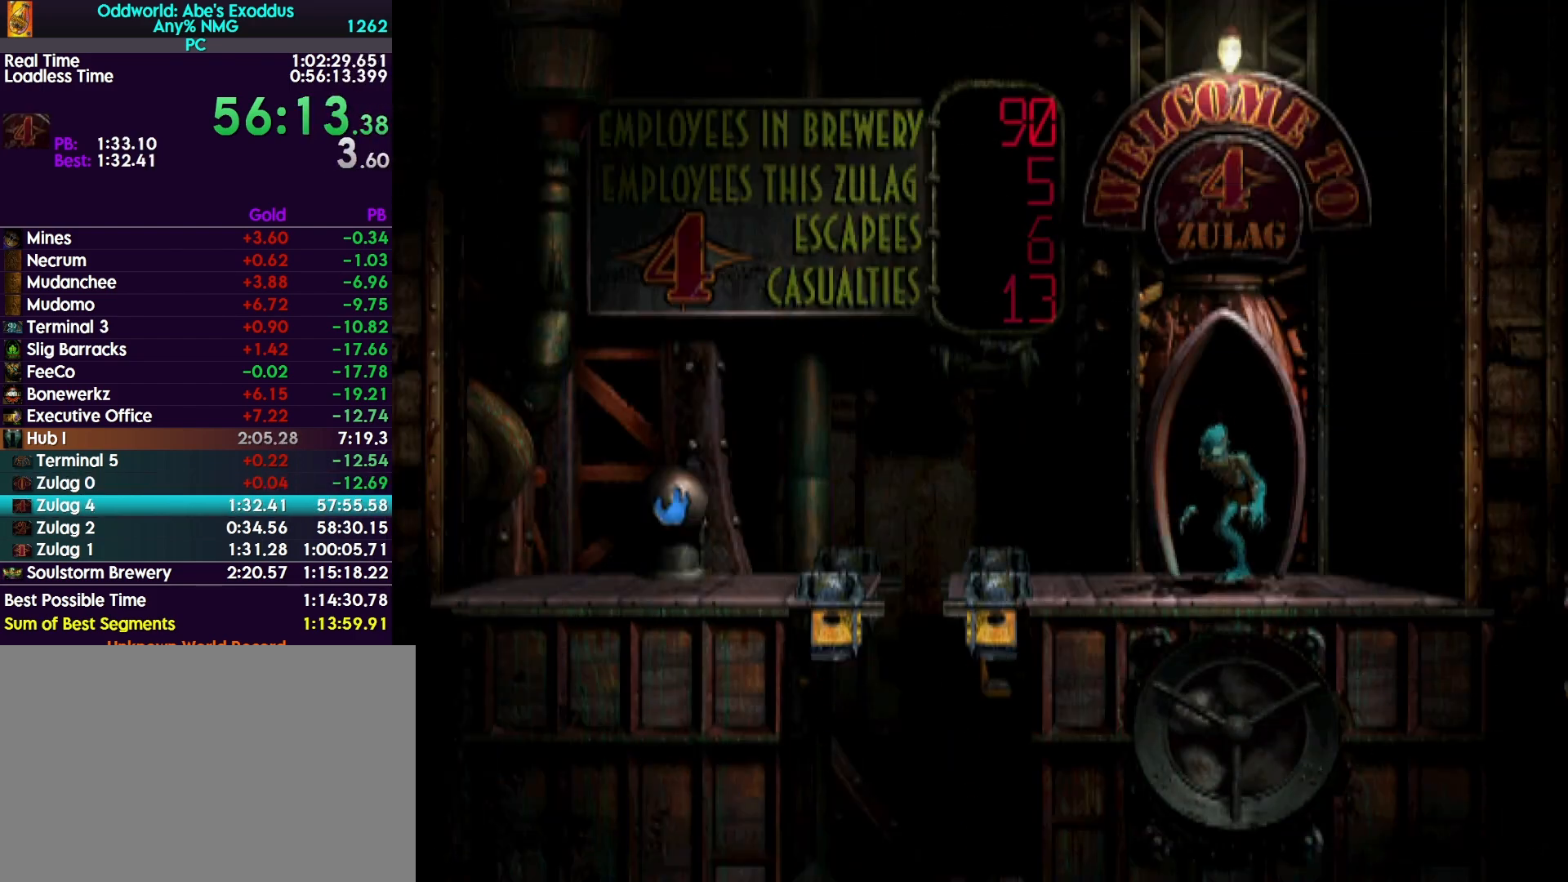
{"buttons": ["R1", "DPAD_LEFT"], "events": []}
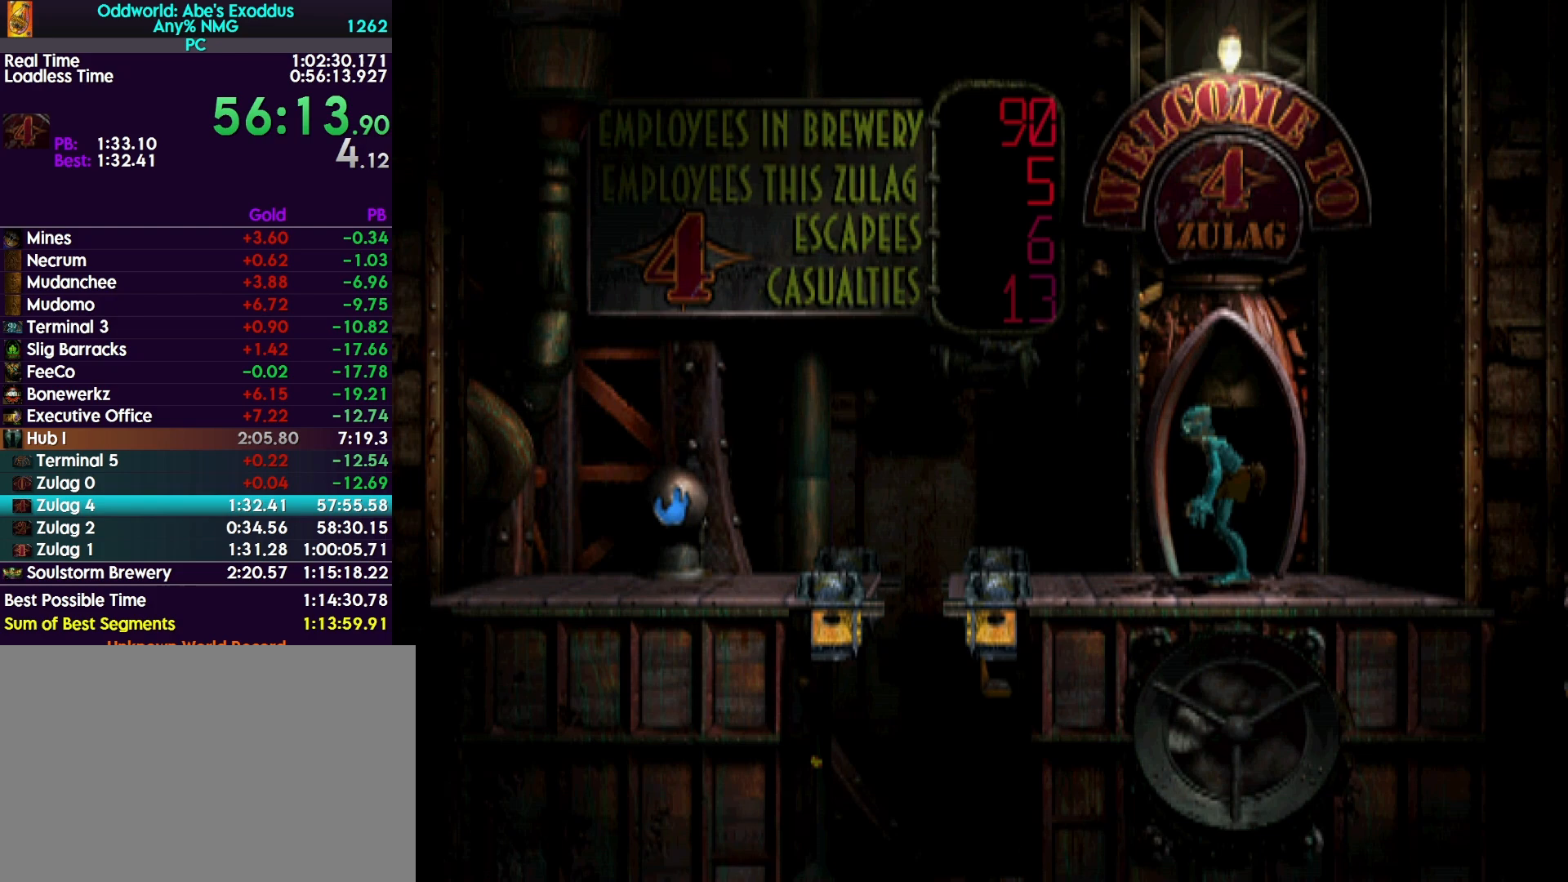
{"buttons": ["R1", "DPAD_DOWN"], "events": [[433, "DPAD_DOWN", "down"], [467, "DPAD_LEFT", "up"]]}
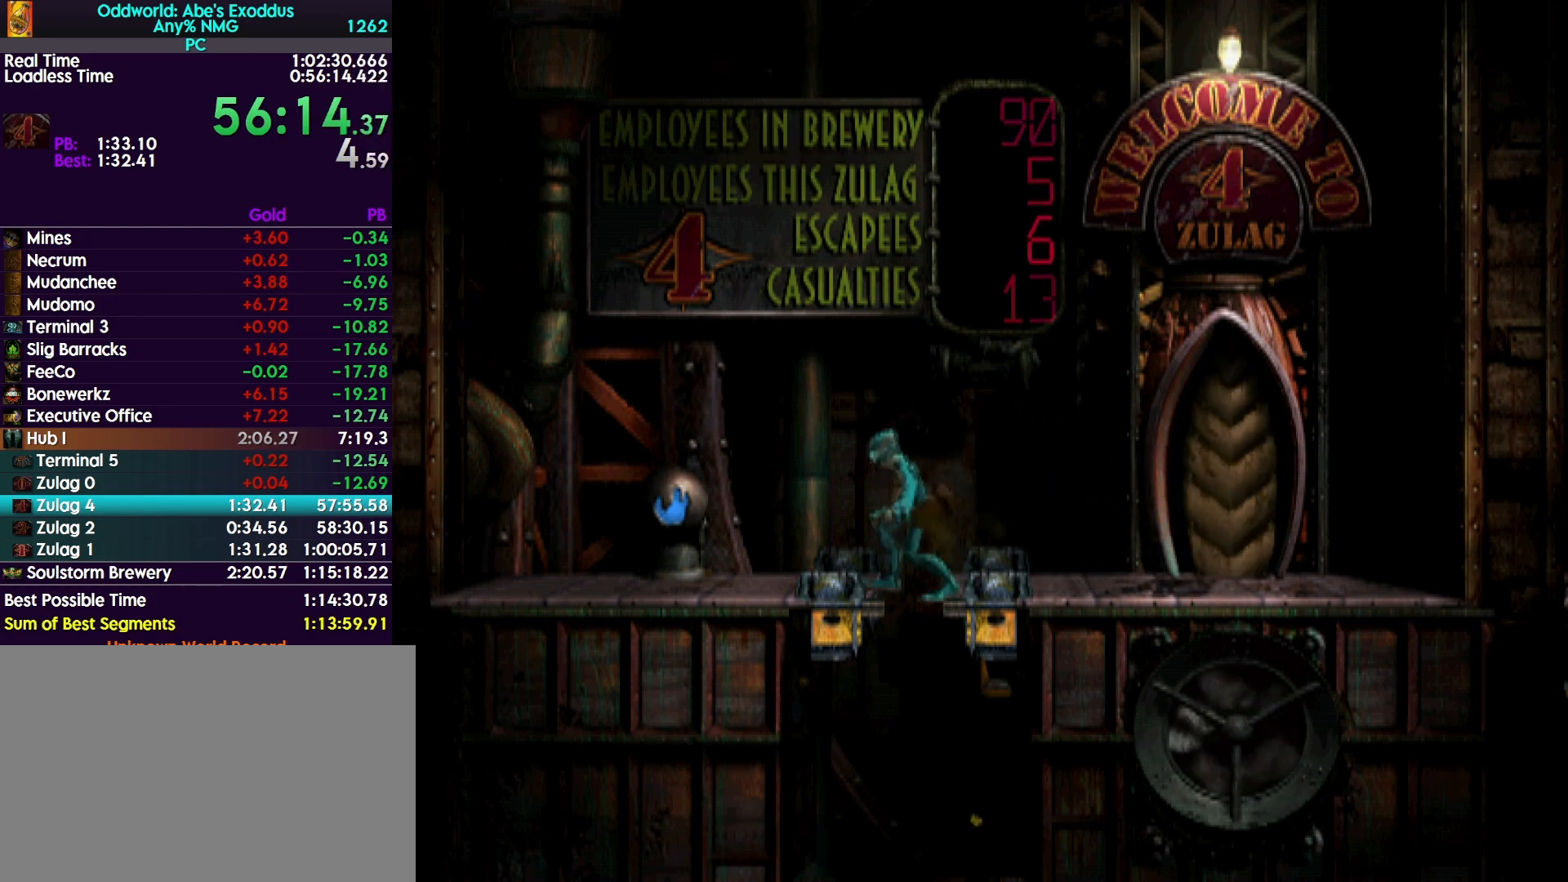
{"buttons": ["R1"], "events": [[500, "DPAD_DOWN", "up"]]}
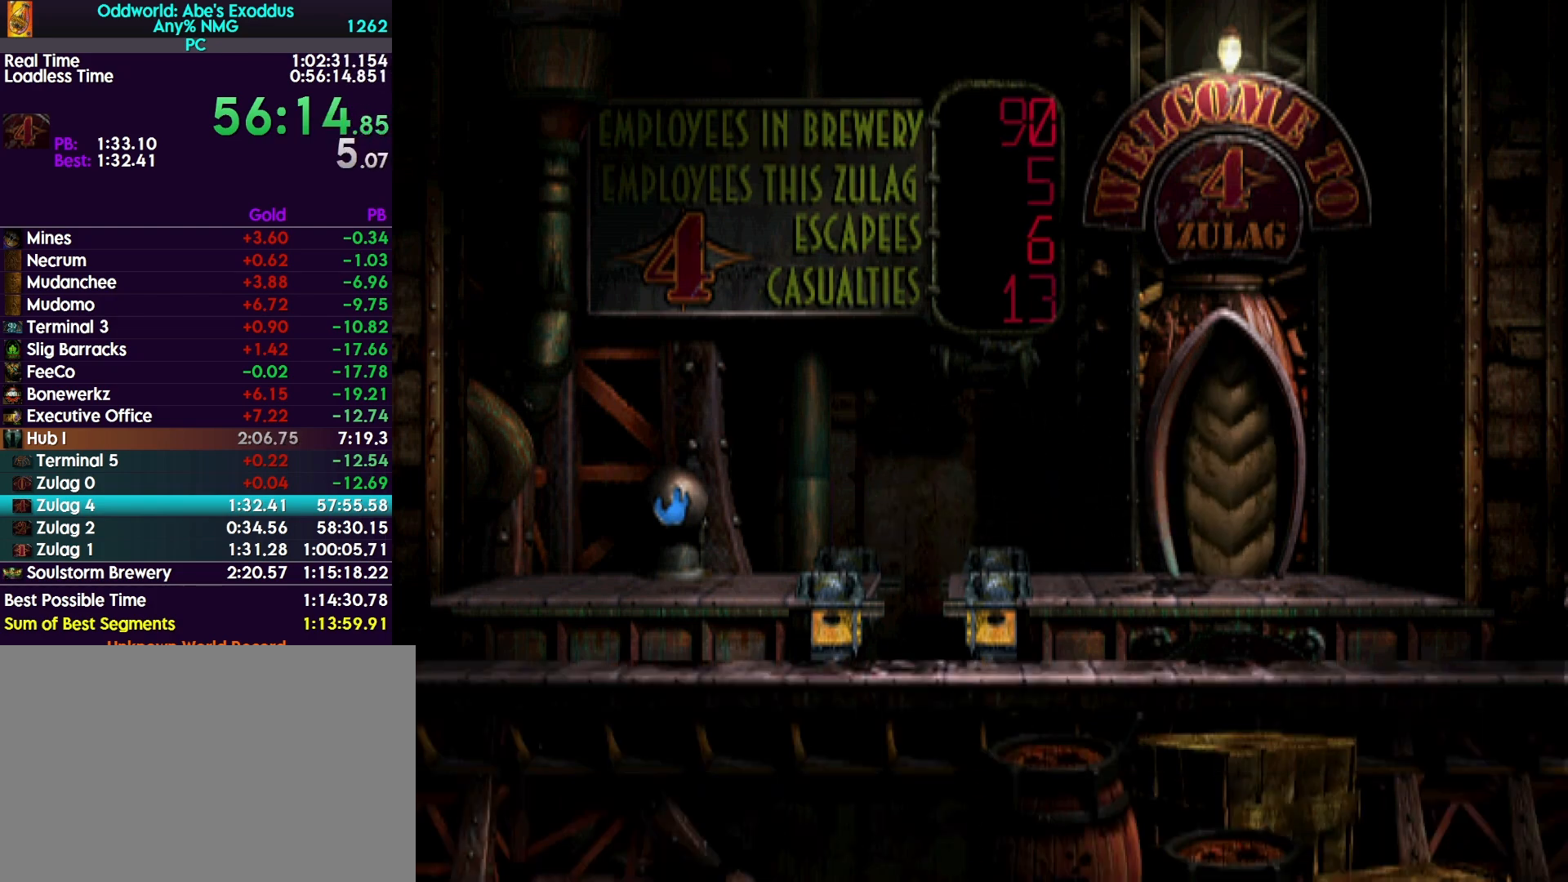
{"buttons": ["CROSS", "R1", "DPAD_RIGHT"], "events": [[33, "DPAD_RIGHT", "down"], [67, "CROSS", "down"]]}
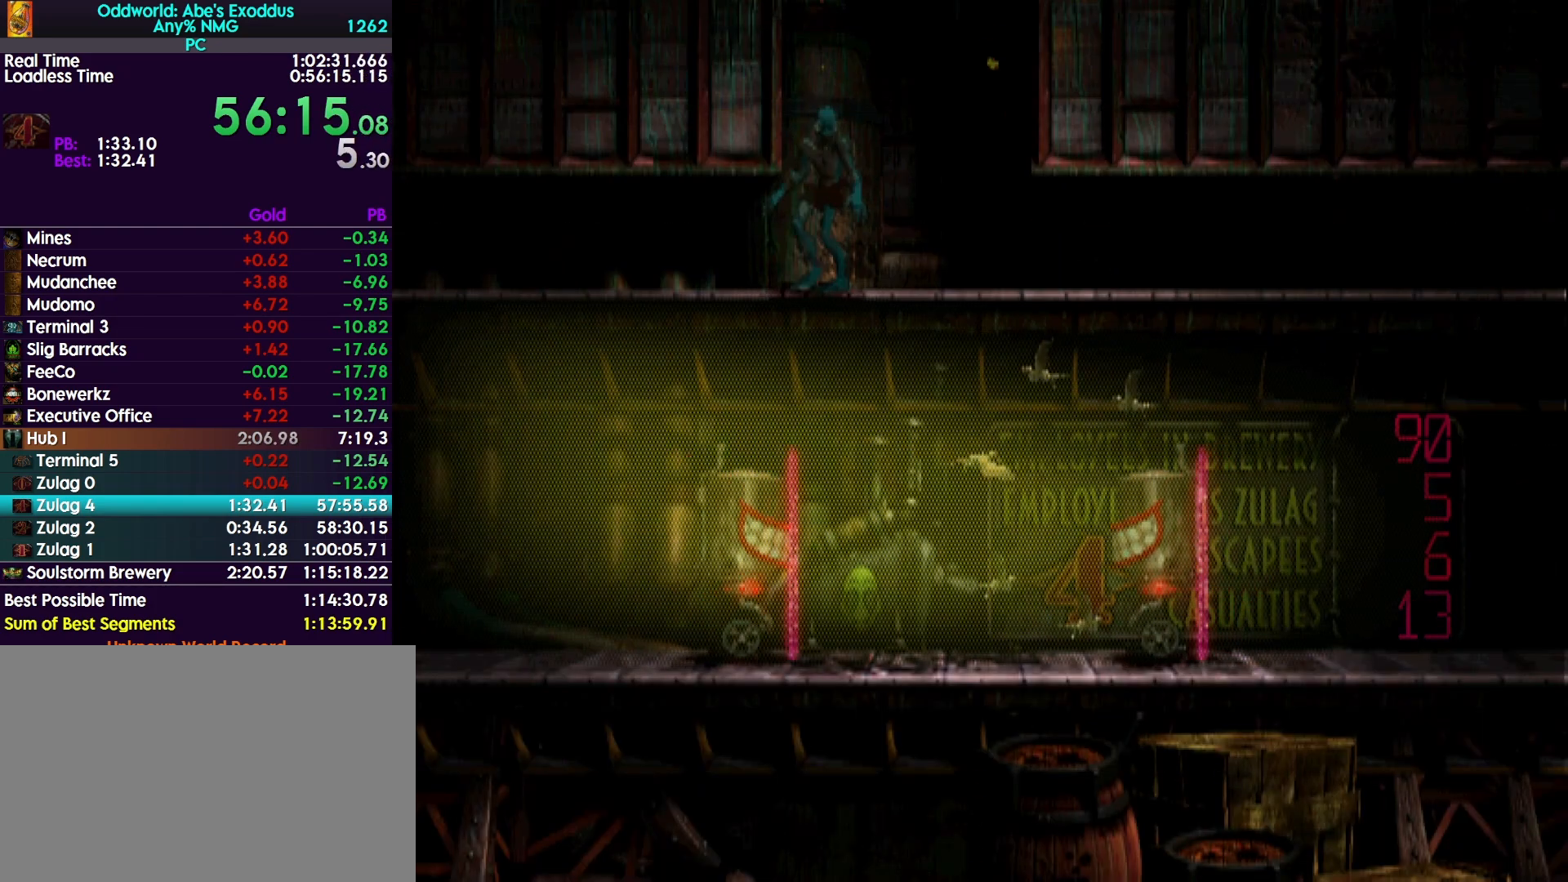
{"buttons": ["CROSS", "R1", "DPAD_RIGHT"], "events": []}
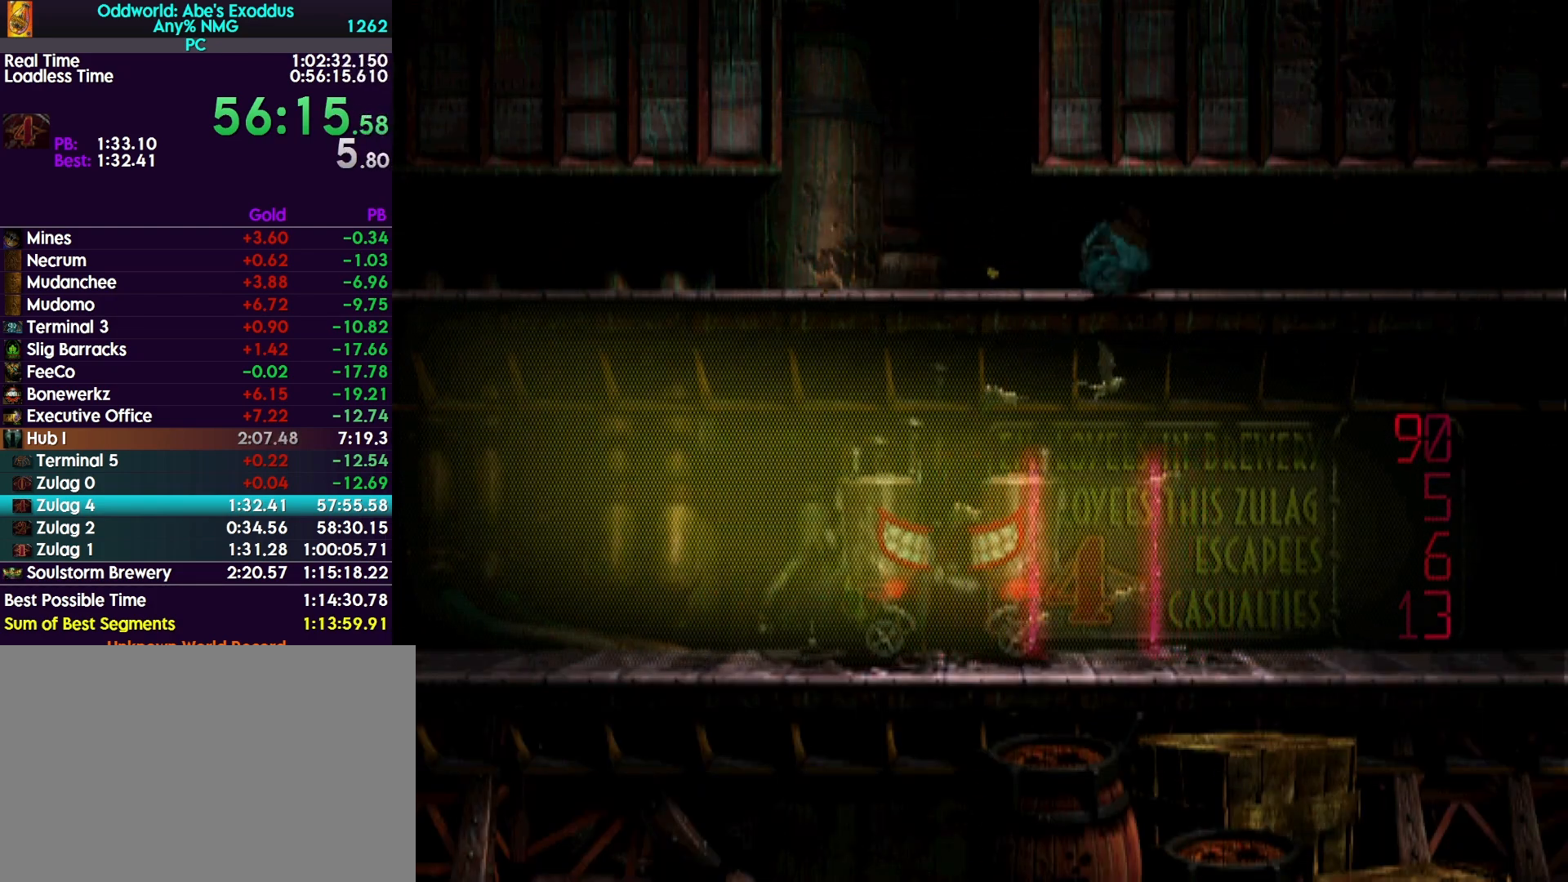
{"buttons": ["TRIANGLE", "R1", "DPAD_RIGHT"], "events": [[267, "CROSS", "up"], [433, "TRIANGLE", "down"]]}
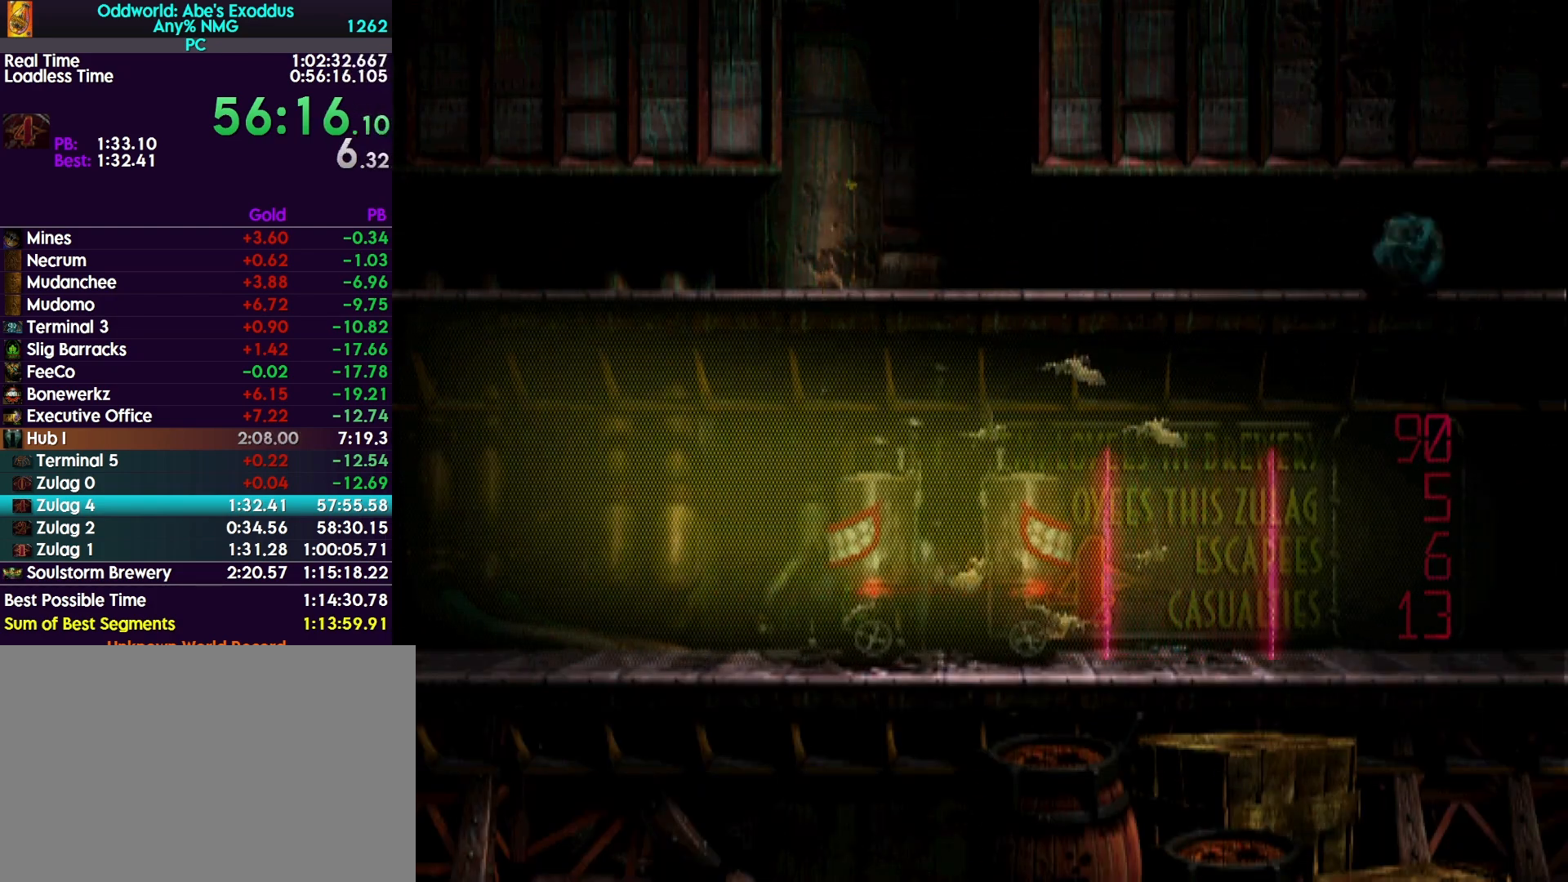
{"buttons": ["TRIANGLE", "R1", "DPAD_RIGHT"], "events": []}
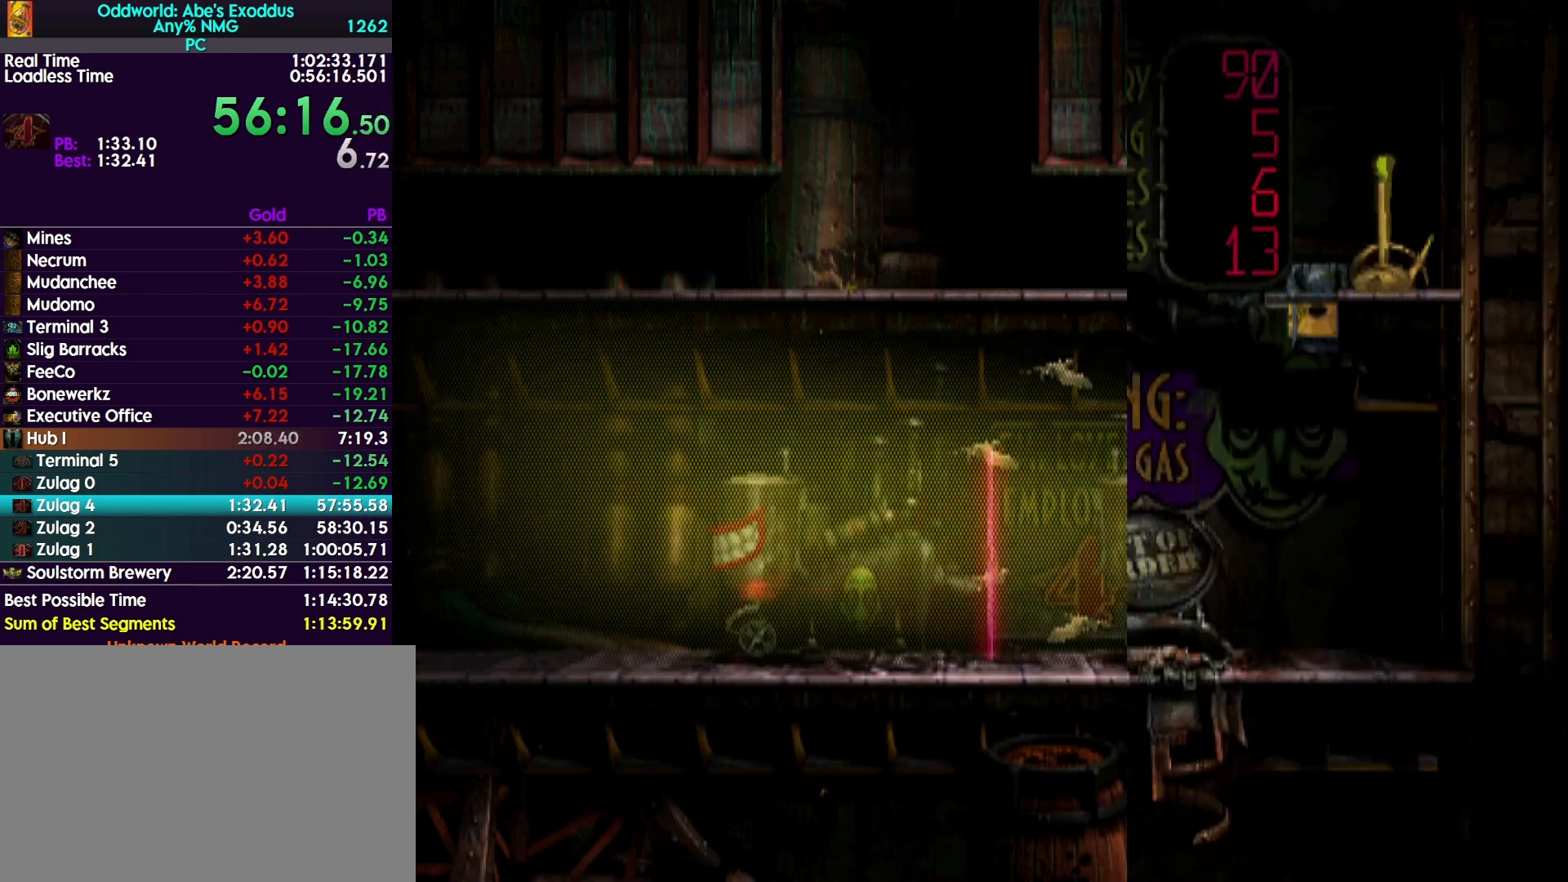
{"buttons": ["TRIANGLE", "R1", "DPAD_RIGHT"], "events": []}
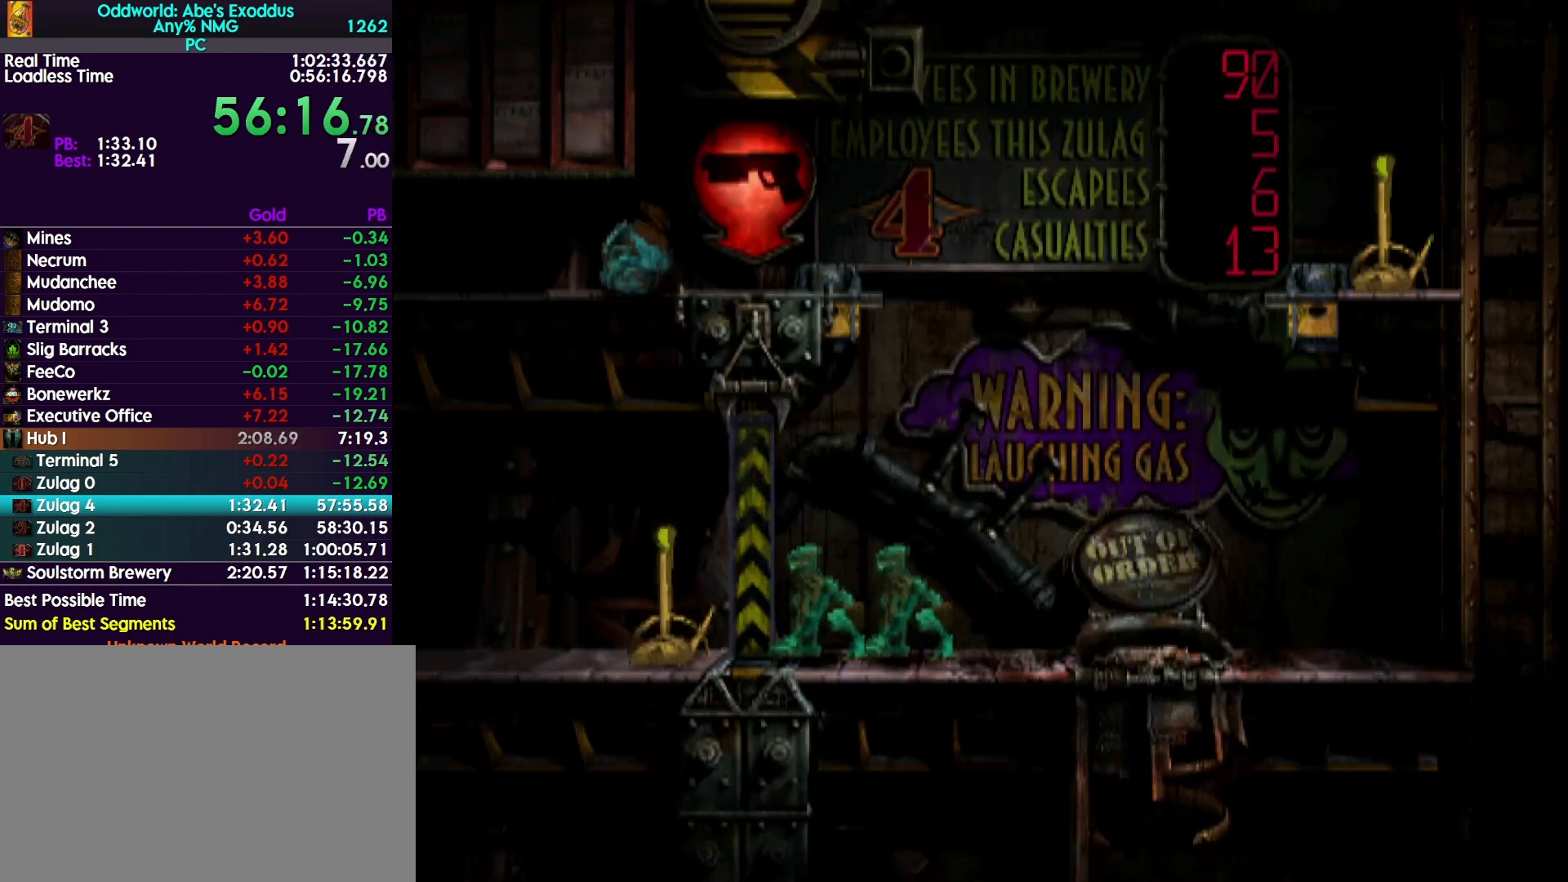
{"buttons": [], "events": [[433, "DPAD_RIGHT", "up"], [433, "R1", "up"], [433, "TRIANGLE", "up"]]}
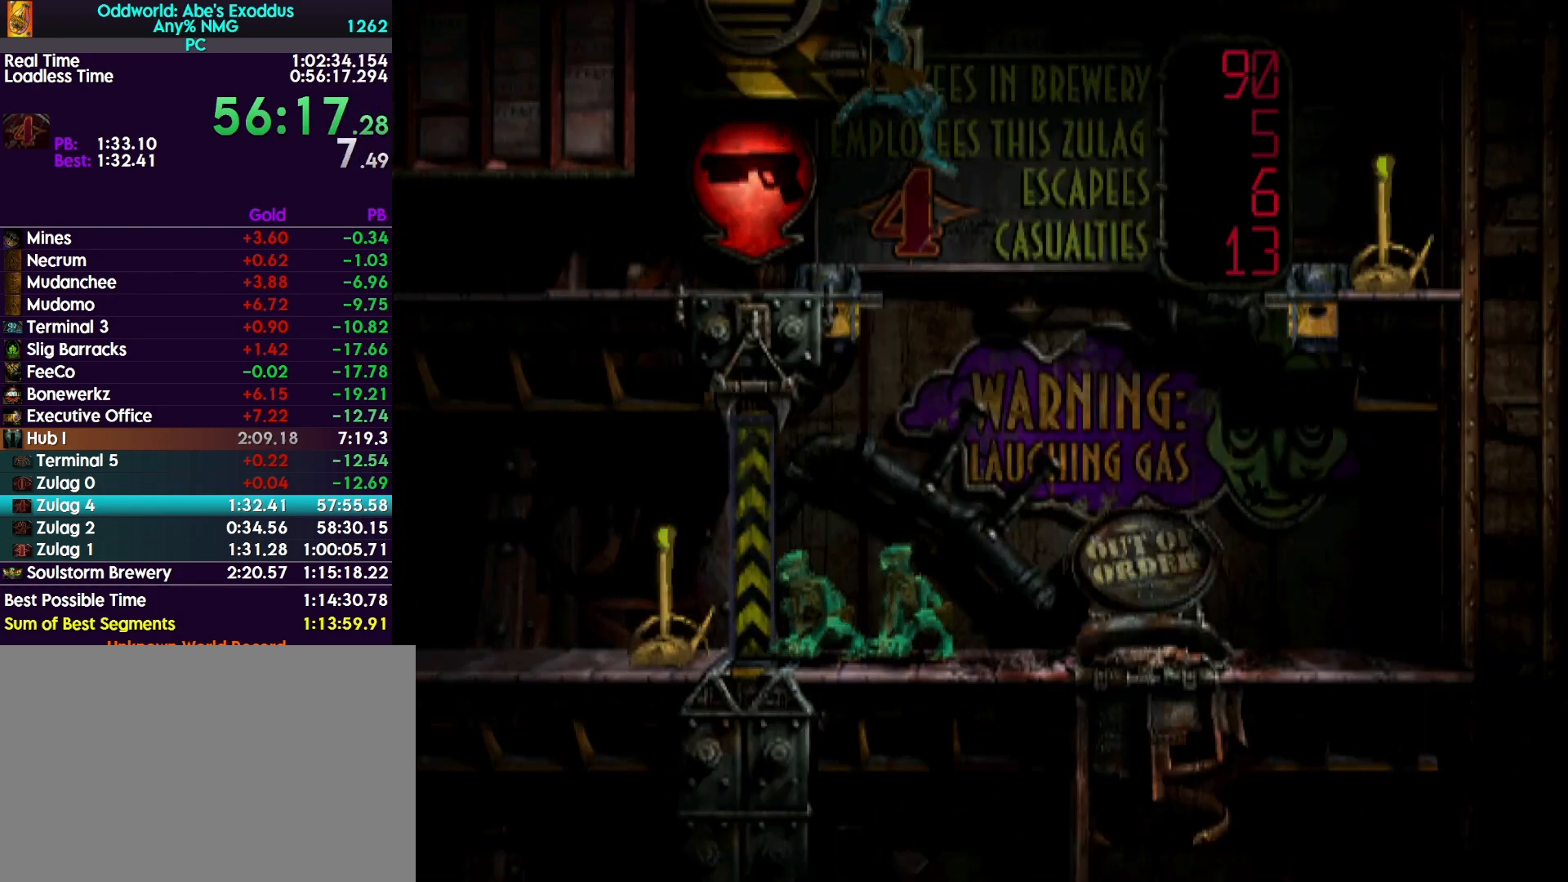
{"buttons": ["DPAD_DOWN"], "events": [[33, "DPAD_DOWN", "down"]]}
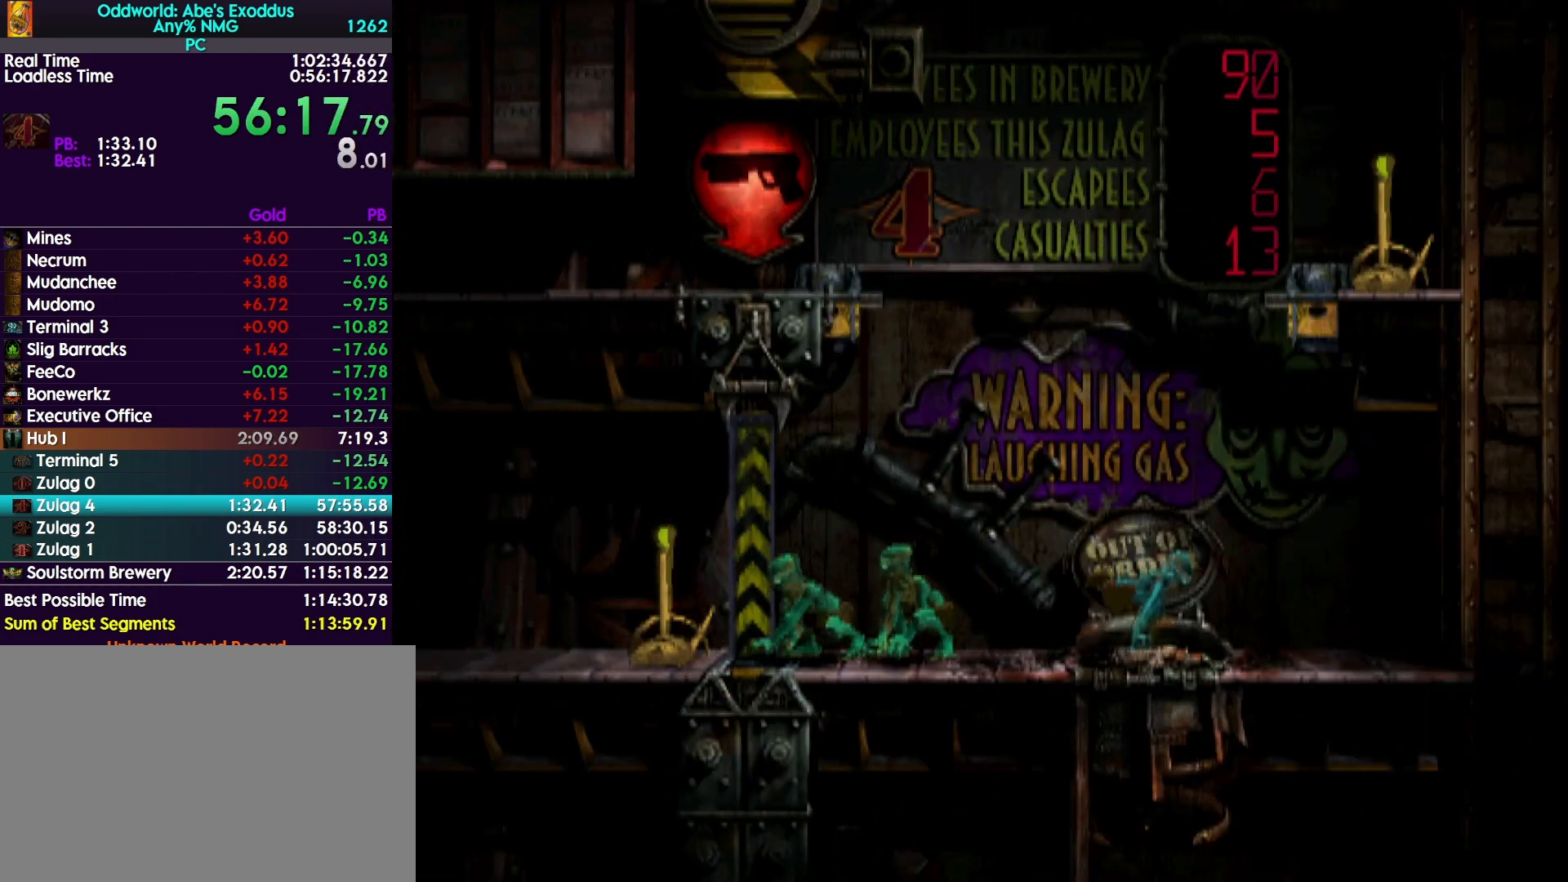
{"buttons": ["DPAD_DOWN"], "events": []}
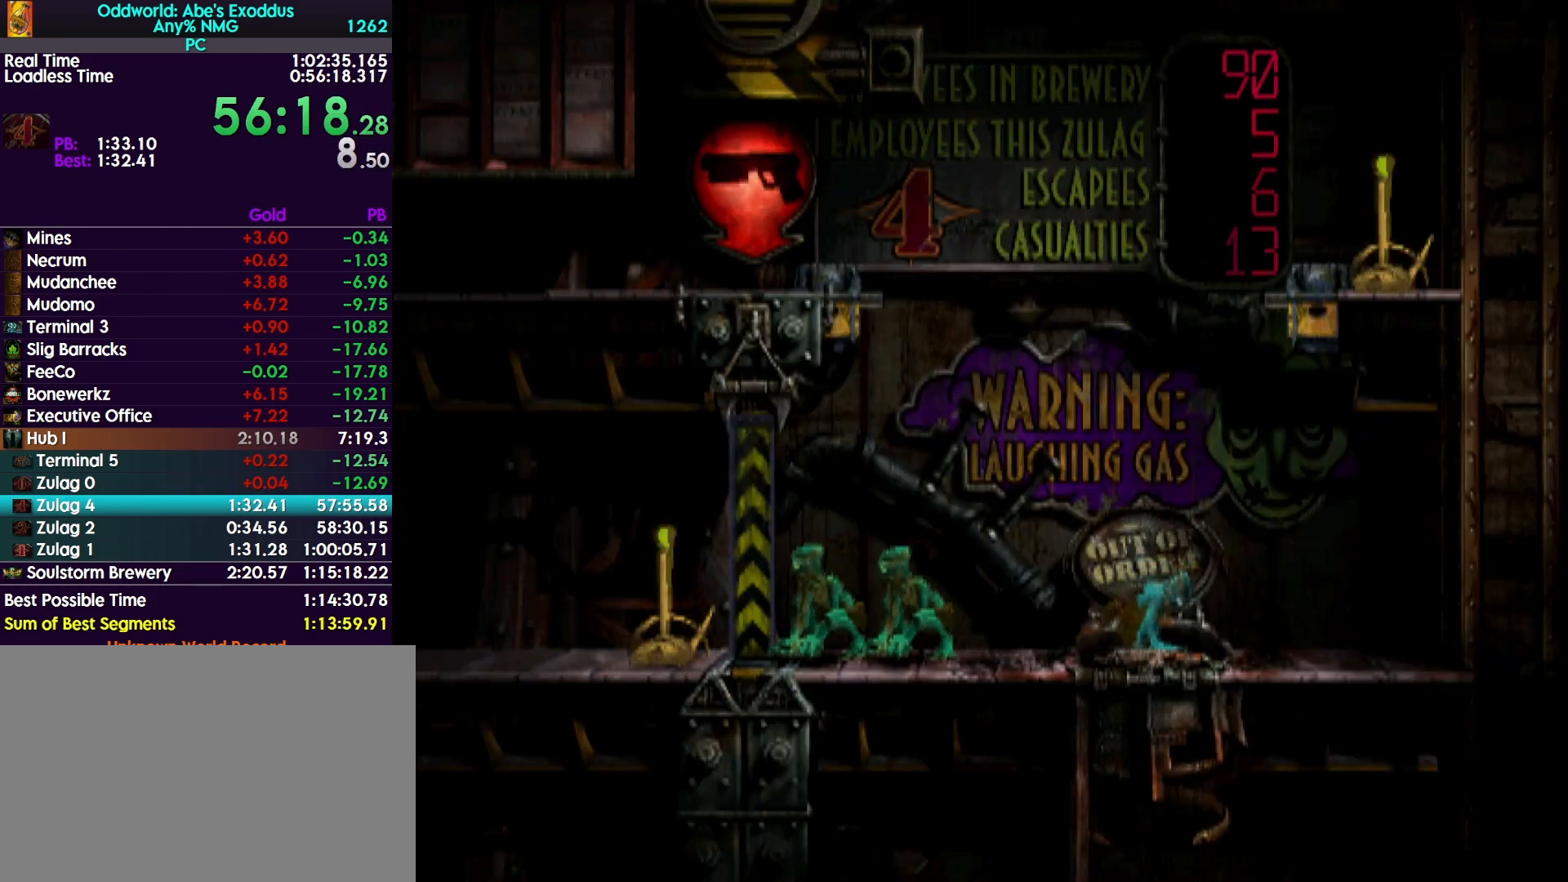
{"buttons": ["DPAD_DOWN"], "events": []}
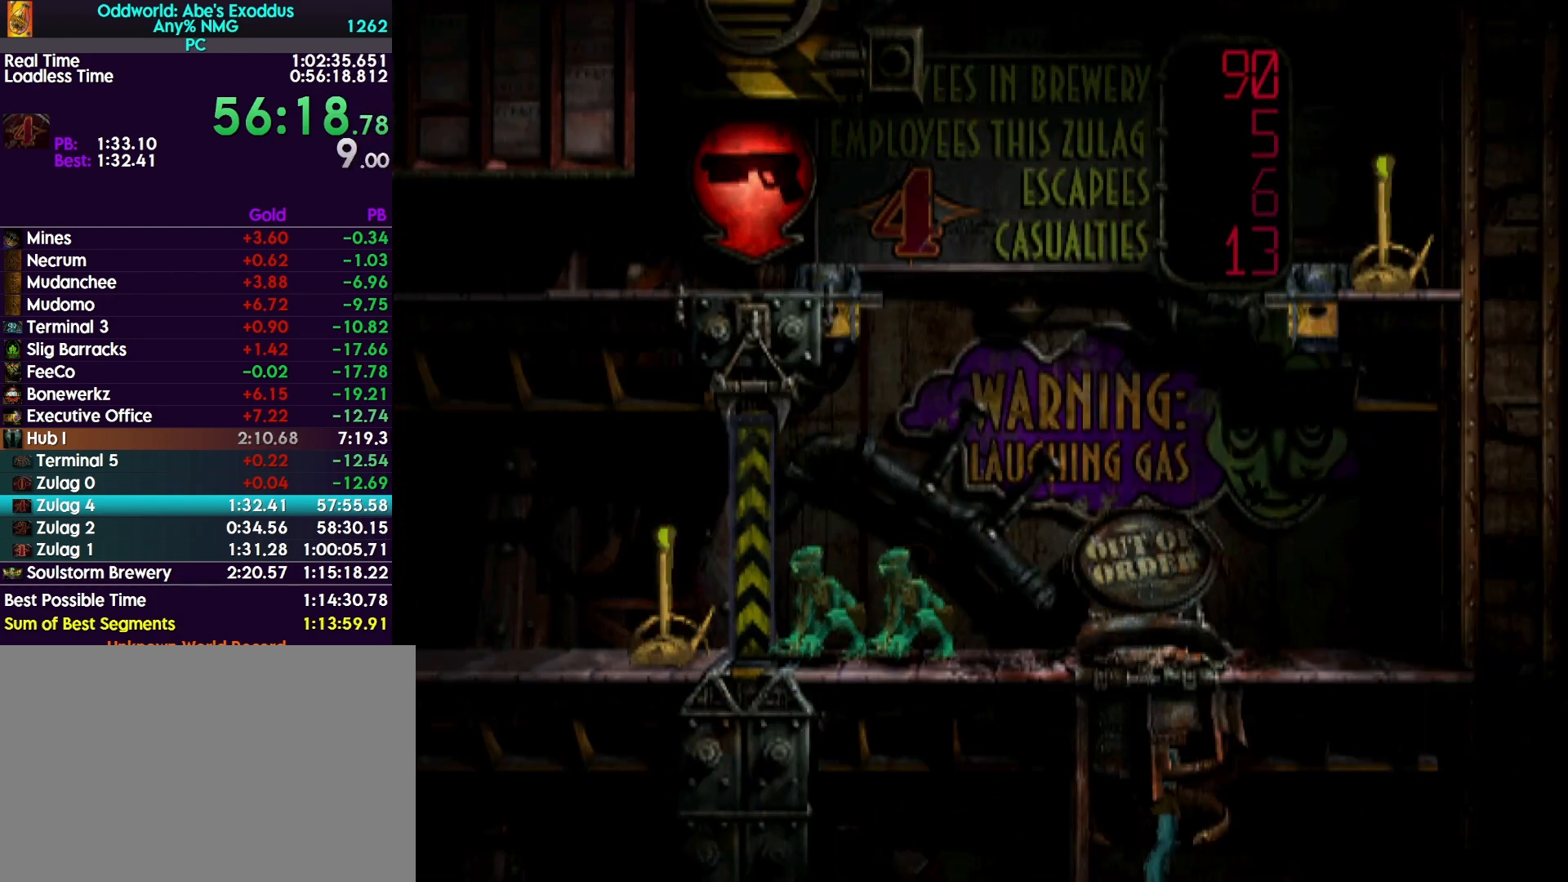
{"buttons": [], "events": [[467, "DPAD_DOWN", "up"]]}
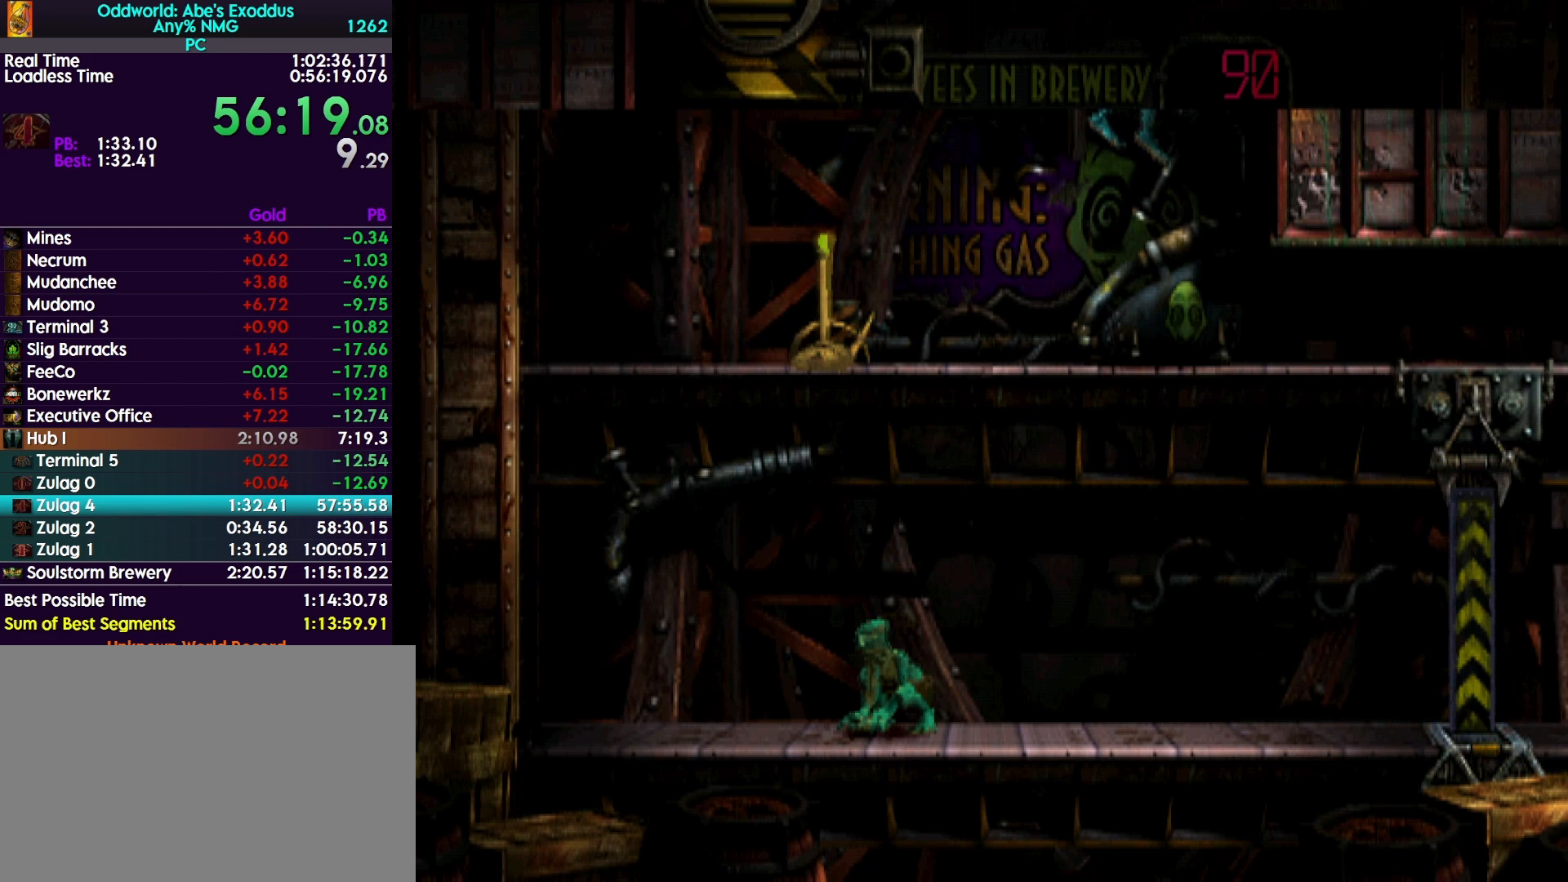
{"buttons": ["DPAD_RIGHT"], "events": [[33, "DPAD_RIGHT", "down"]]}
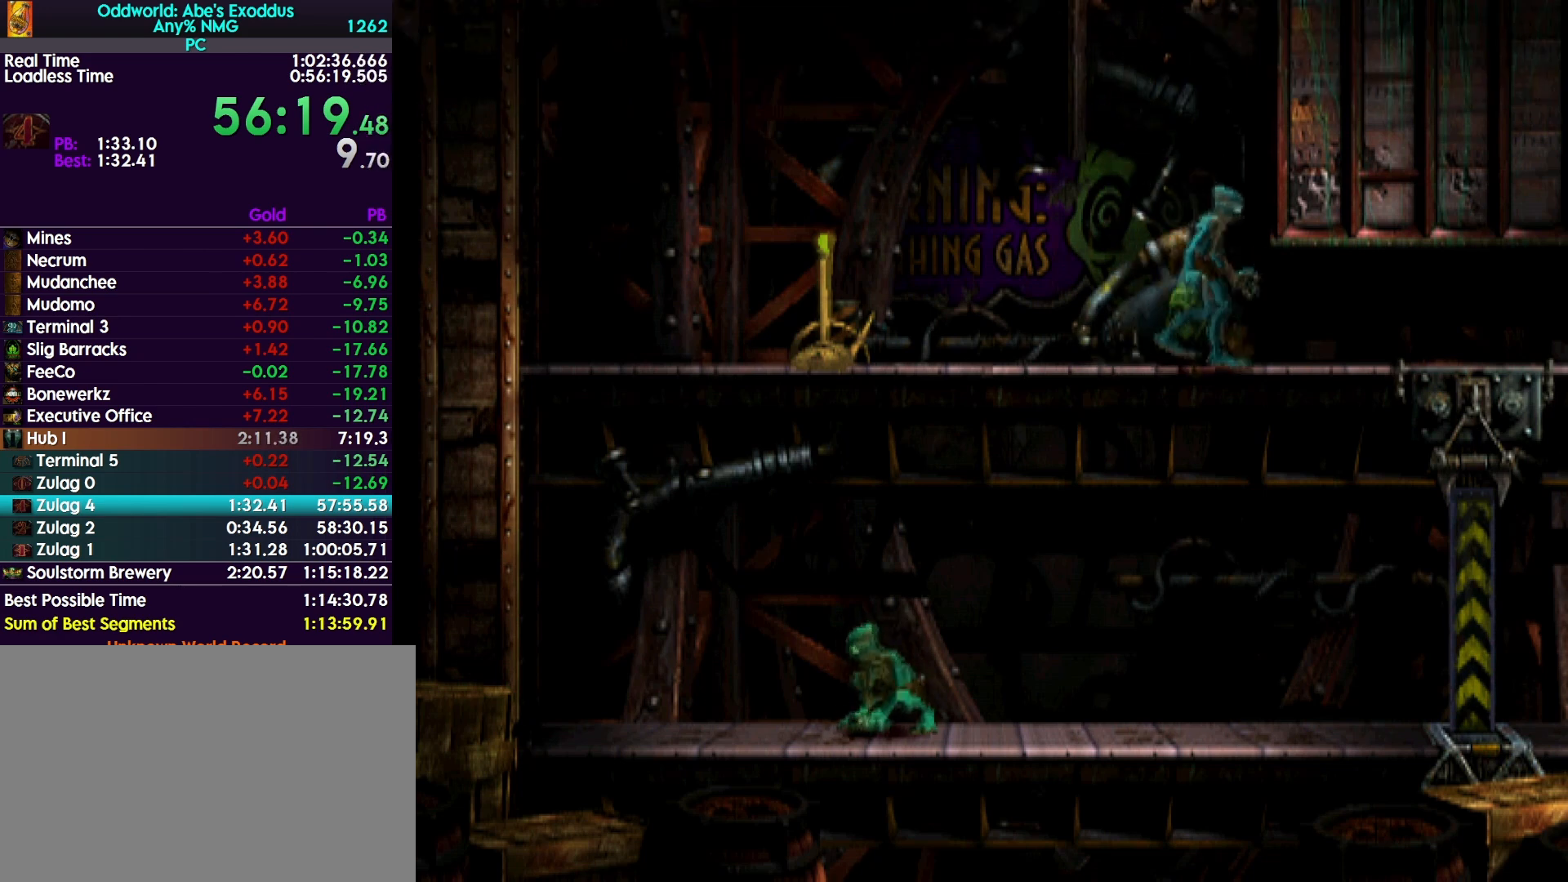
{"buttons": ["DPAD_RIGHT"], "events": []}
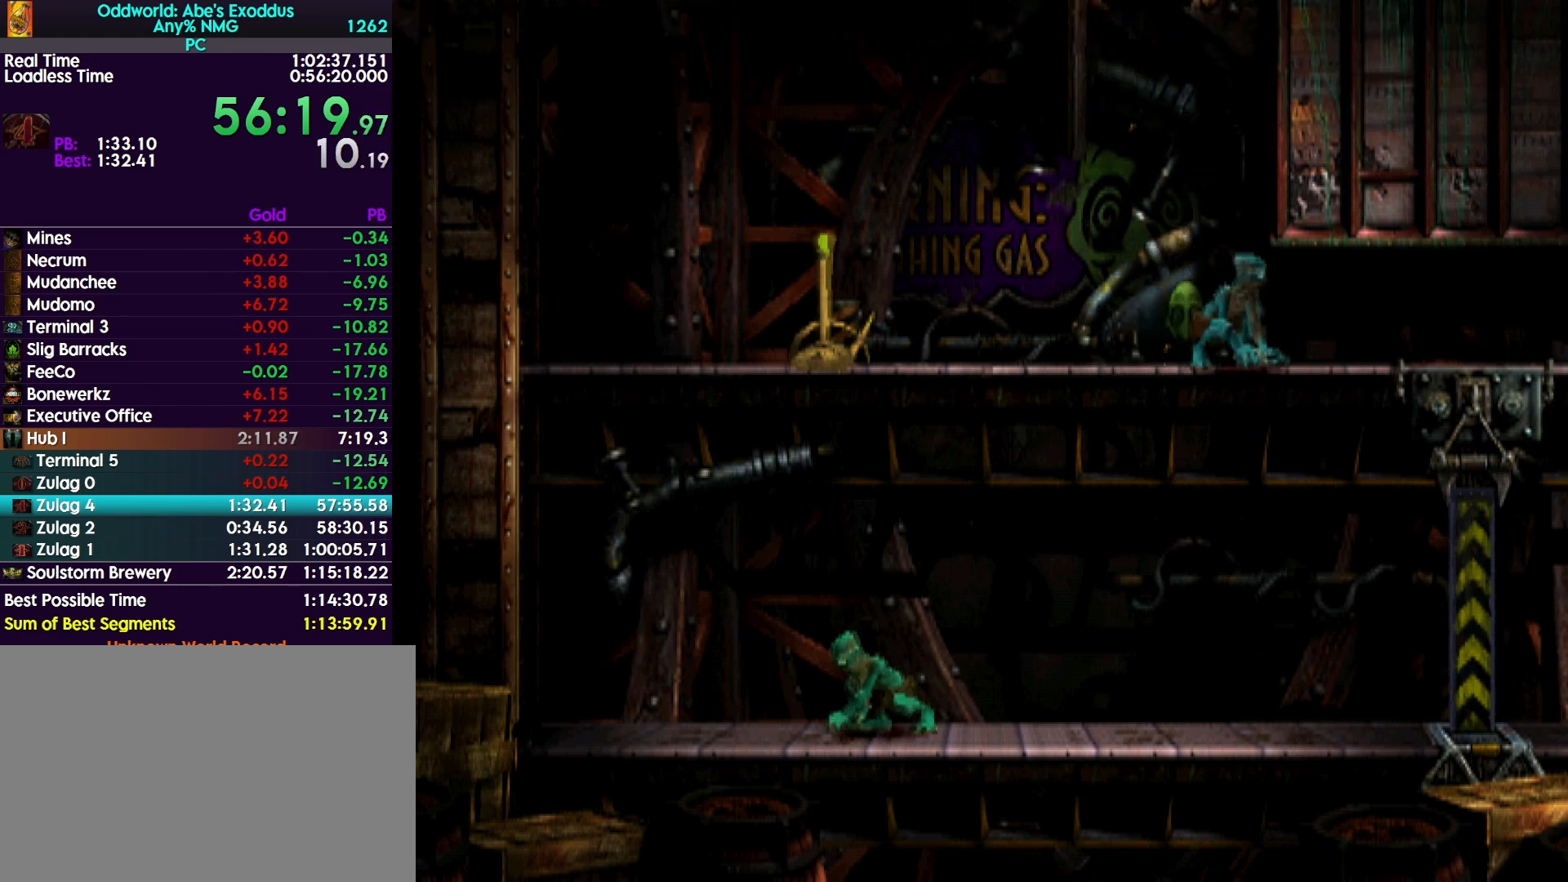
{"buttons": ["TRIANGLE", "R1", "DPAD_RIGHT"], "events": [[233, "R1", "down"], [267, "TRIANGLE", "down"]]}
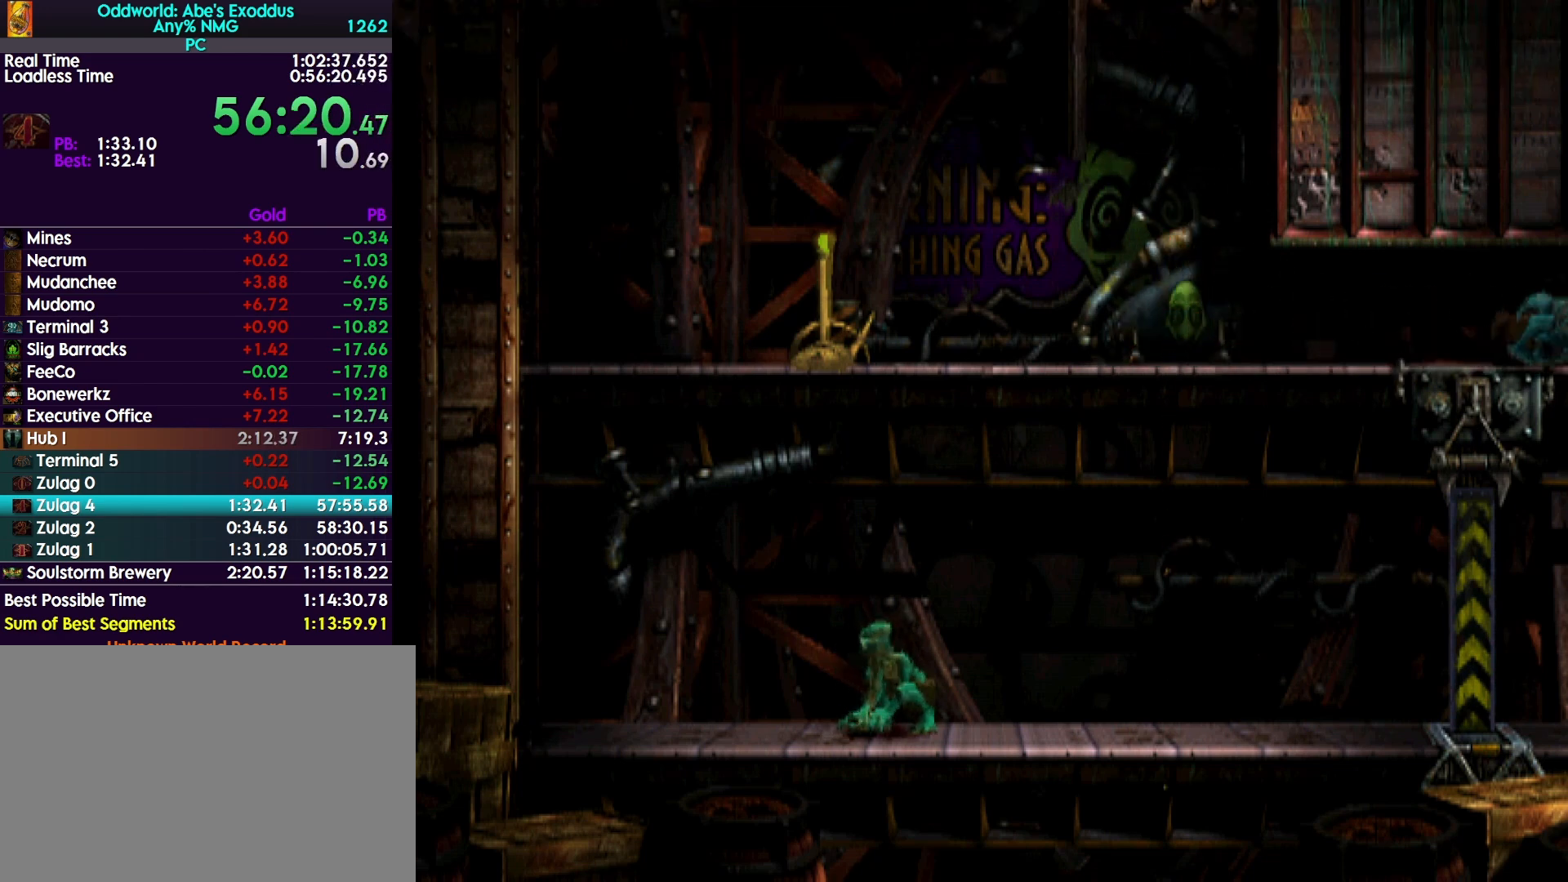
{"buttons": ["TRIANGLE", "R1", "DPAD_RIGHT"], "events": []}
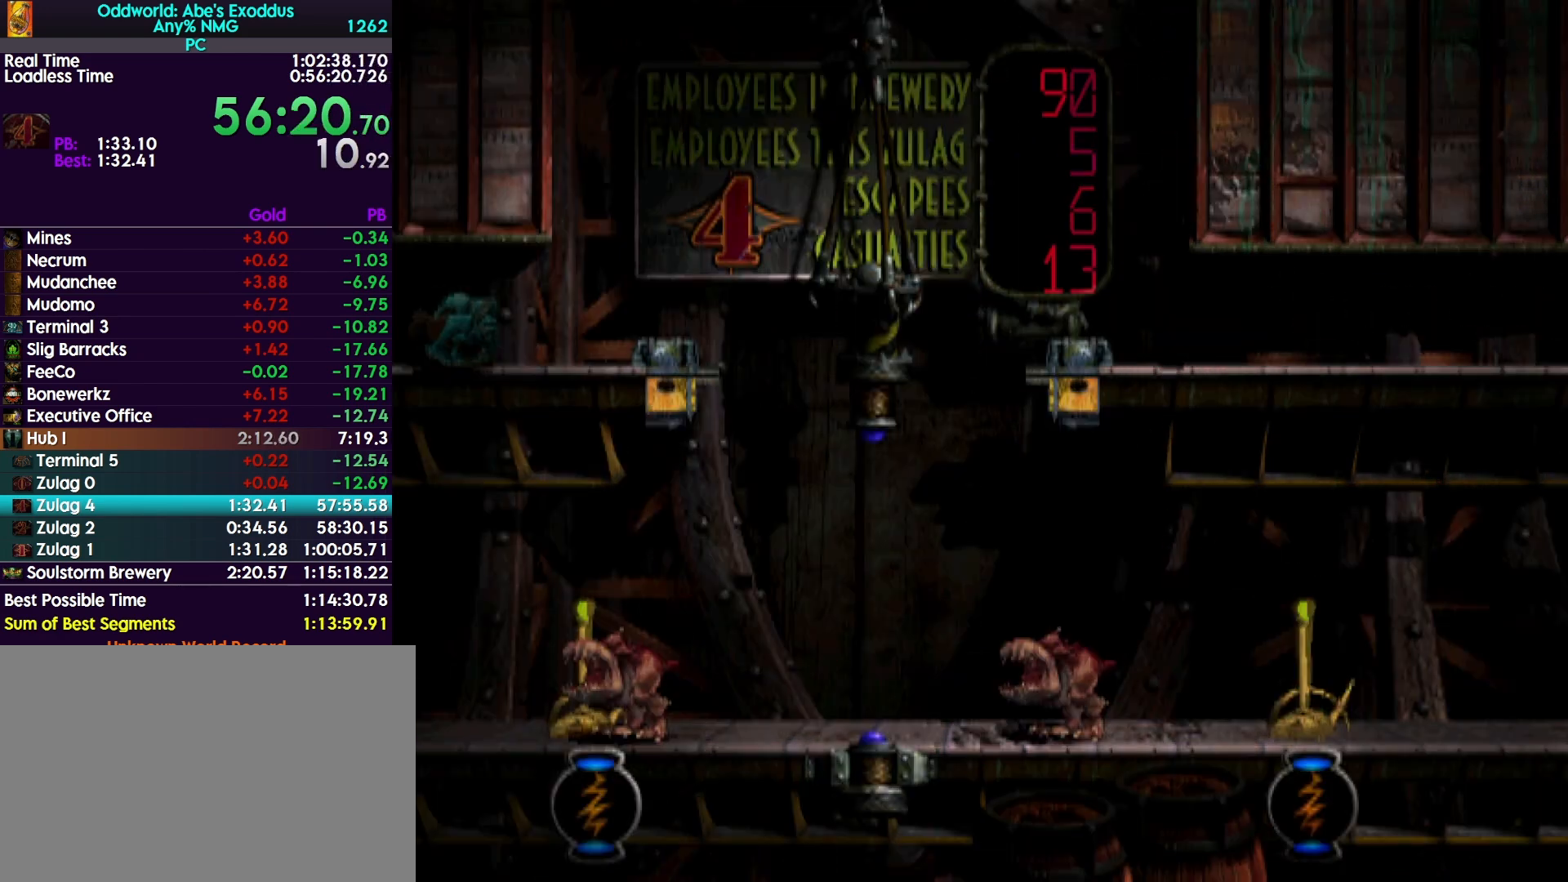
{"buttons": ["TRIANGLE", "R1", "DPAD_UP"], "events": [[500, "DPAD_RIGHT", "up"], [500, "DPAD_UP", "down"]]}
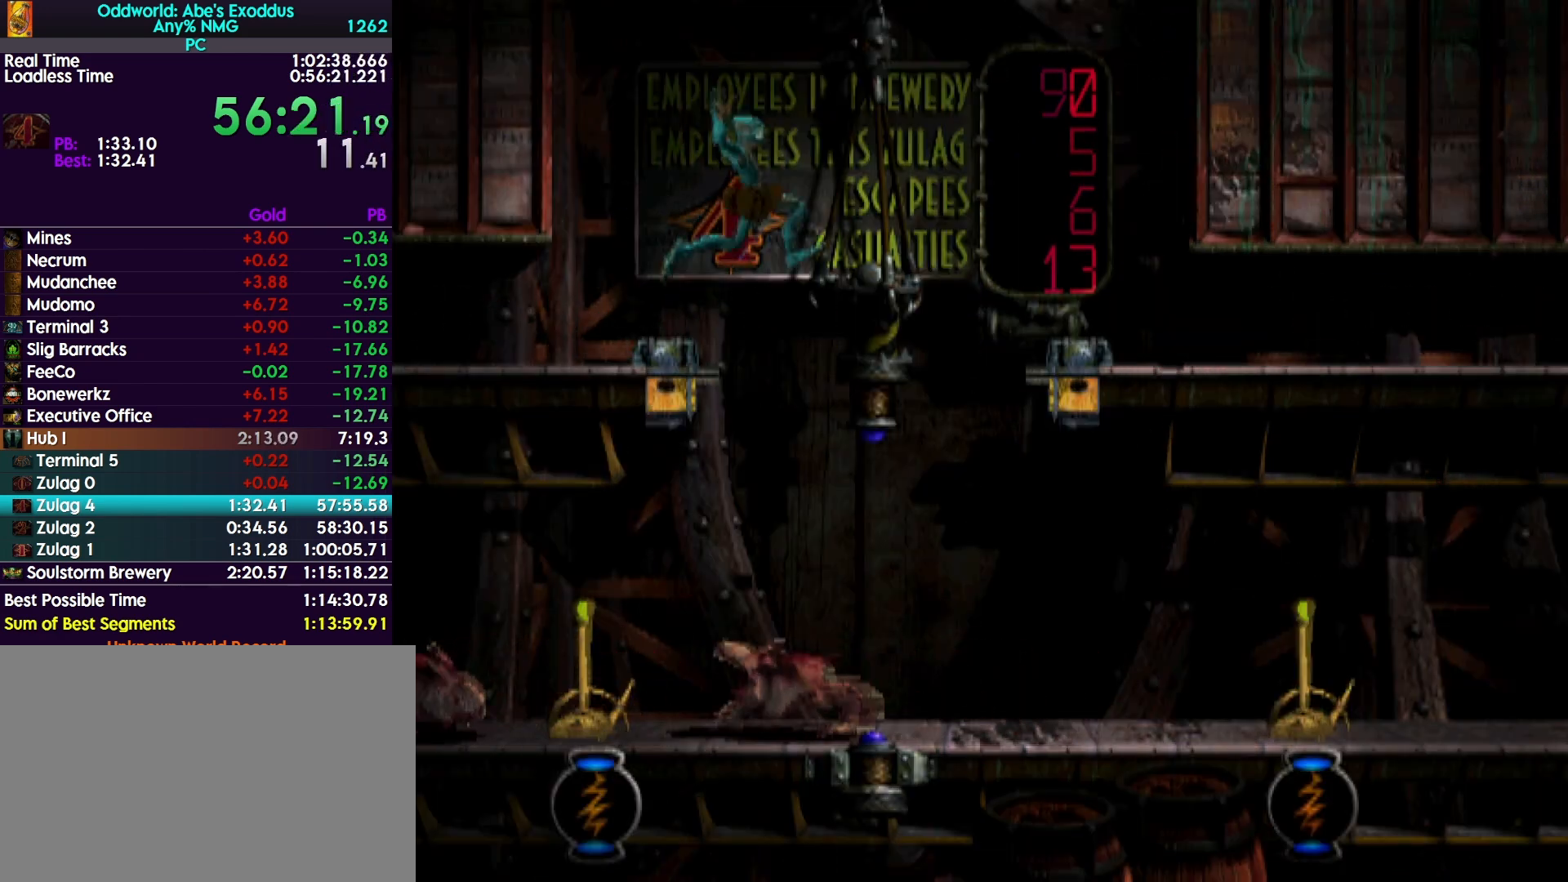
{"buttons": ["DPAD_UP"], "events": [[33, "DPAD_UP", "up"], [67, "DPAD_UP", "down"], [67, "TRIANGLE", "up"], [100, "R1", "up"]]}